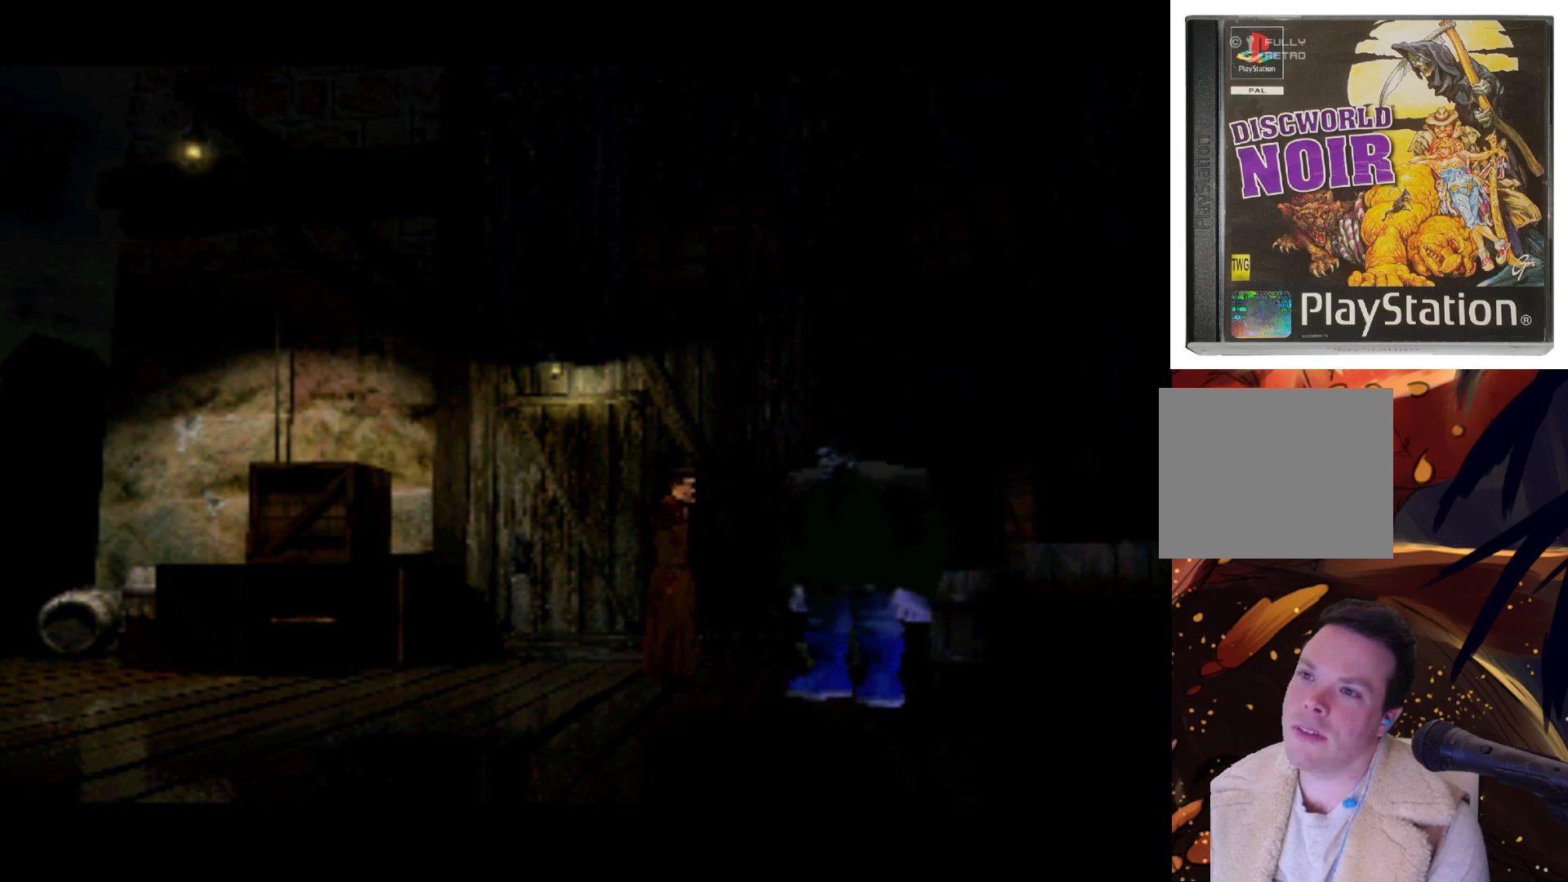
Gameplay with a controller (PlayStation layout); each line is a JSON object with the inputs held at the frame after it. "events" lists button and stick changes between this image and that frame as [ms after this image, input, new state], when the widget could be followed in between. Not read: L3 R3.
{"buttons": [], "left_stick": "center", "right_stick": "center", "events": []}
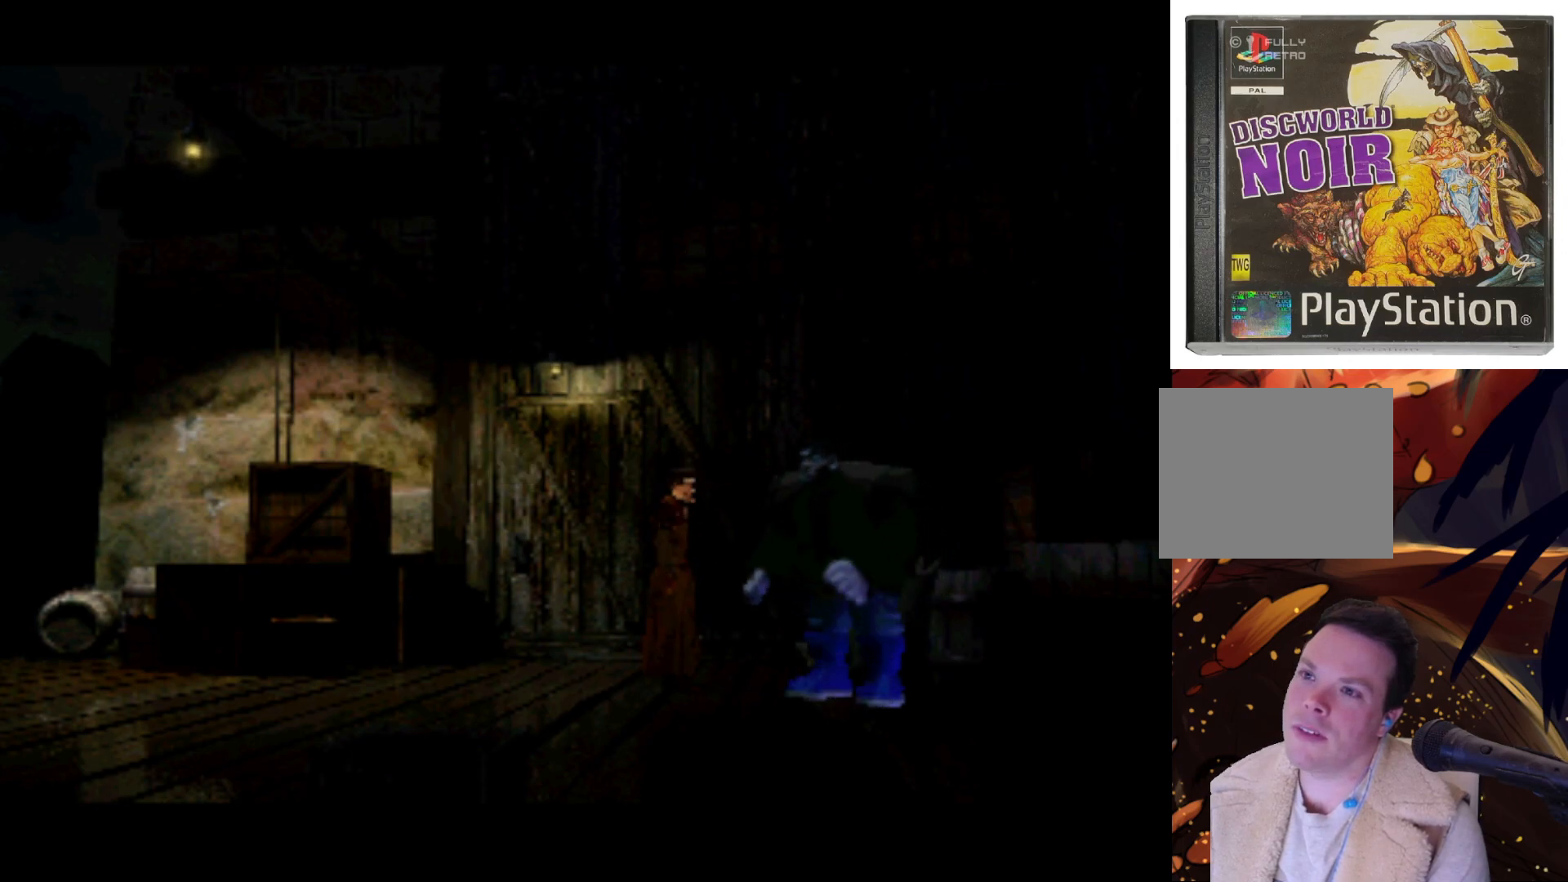
{"buttons": [], "left_stick": "center", "right_stick": "center", "events": []}
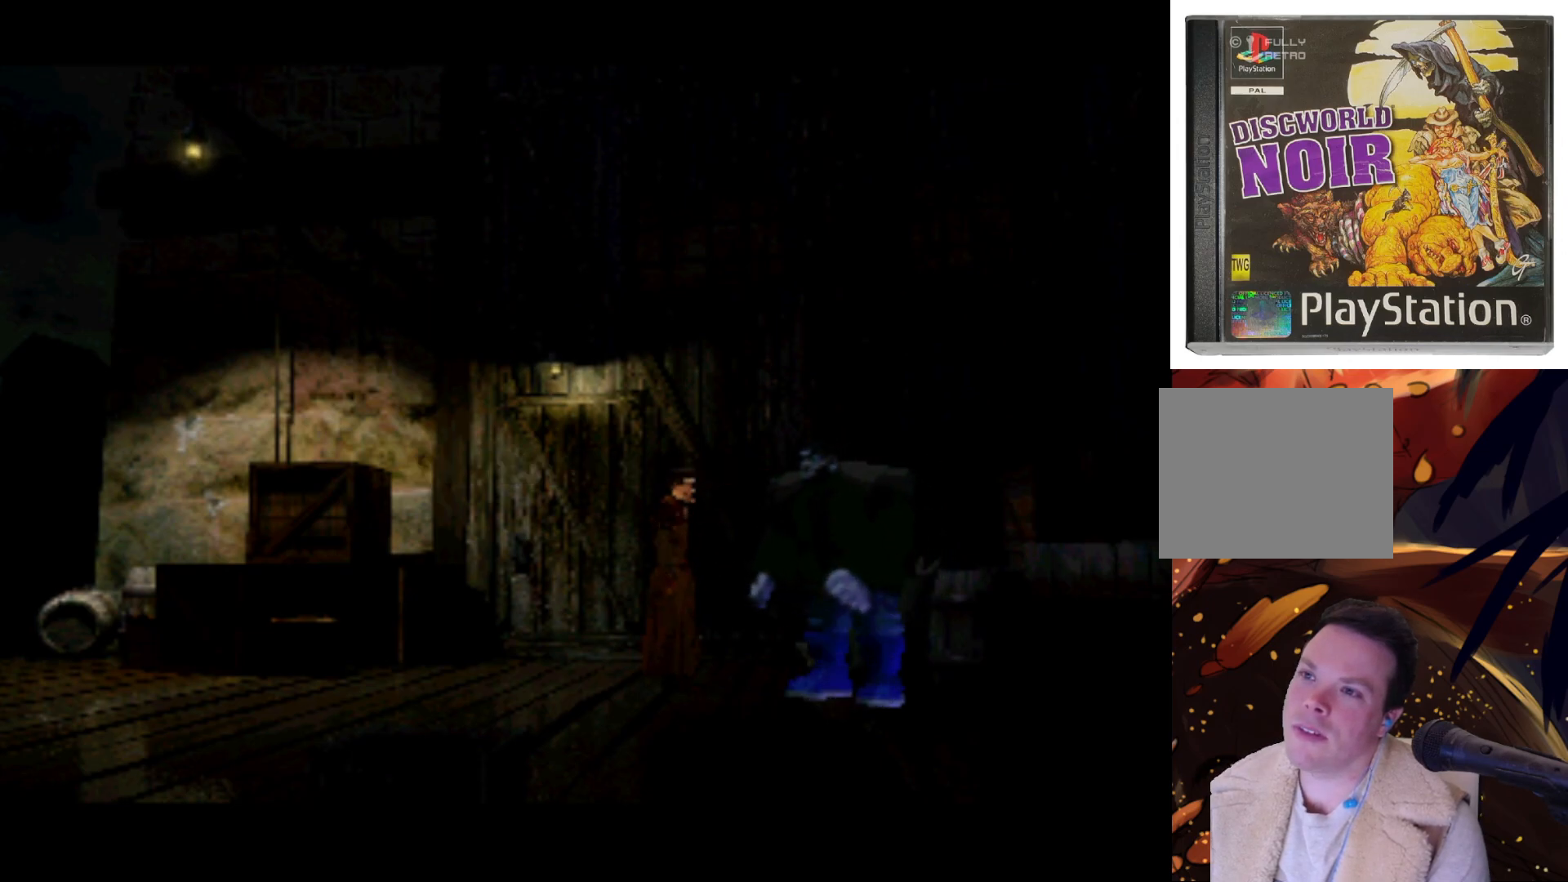
{"buttons": [], "left_stick": "center", "right_stick": "center", "events": []}
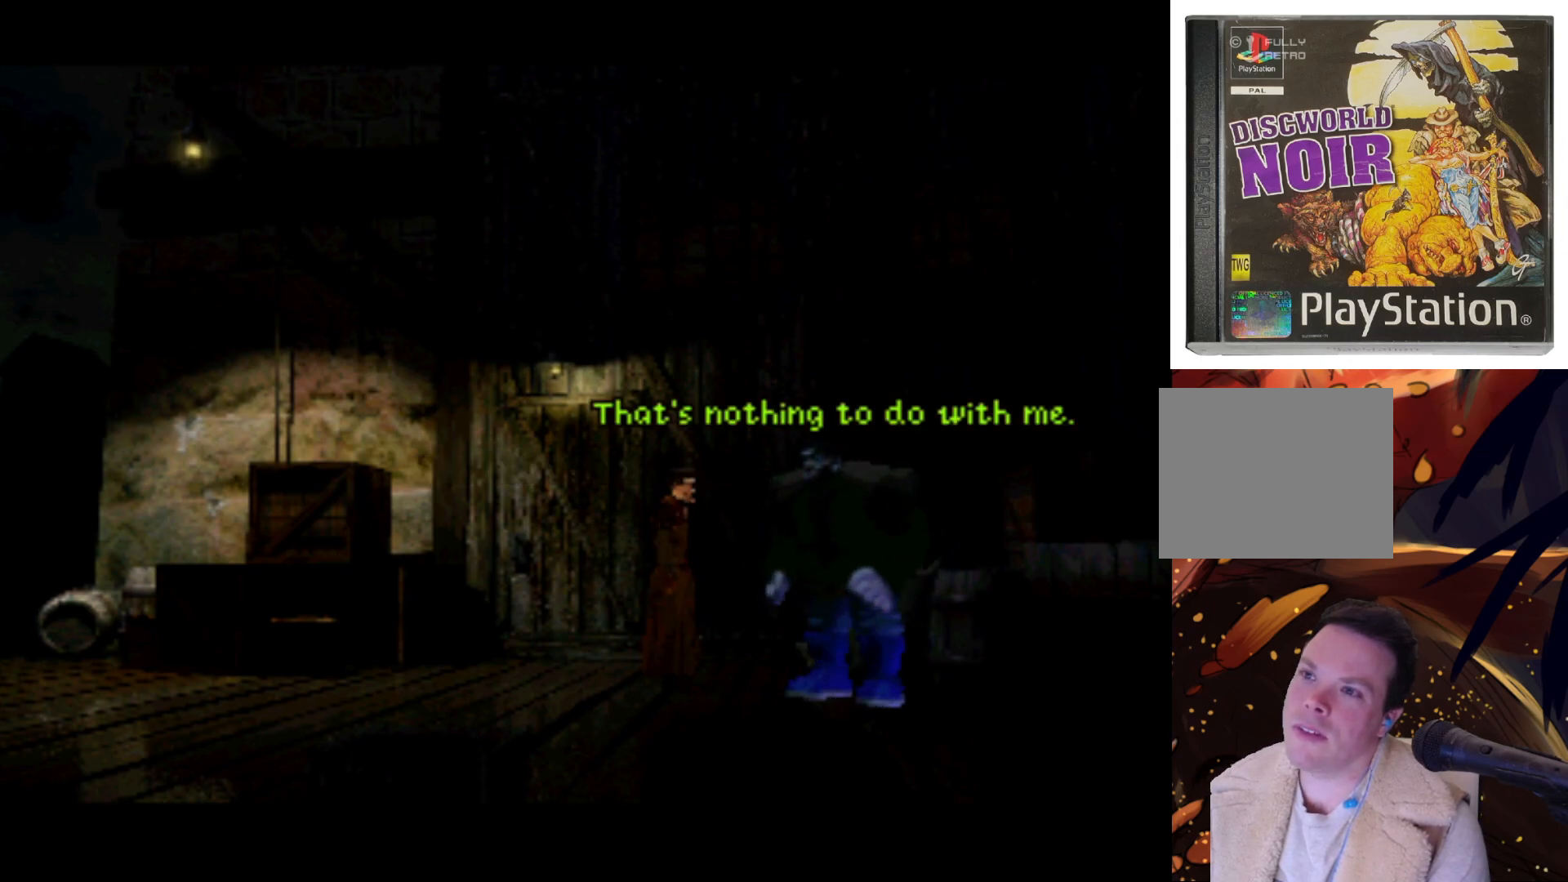
{"buttons": ["SQUARE"], "left_stick": "center", "right_stick": "center", "events": [[450, "SQUARE", "down"]]}
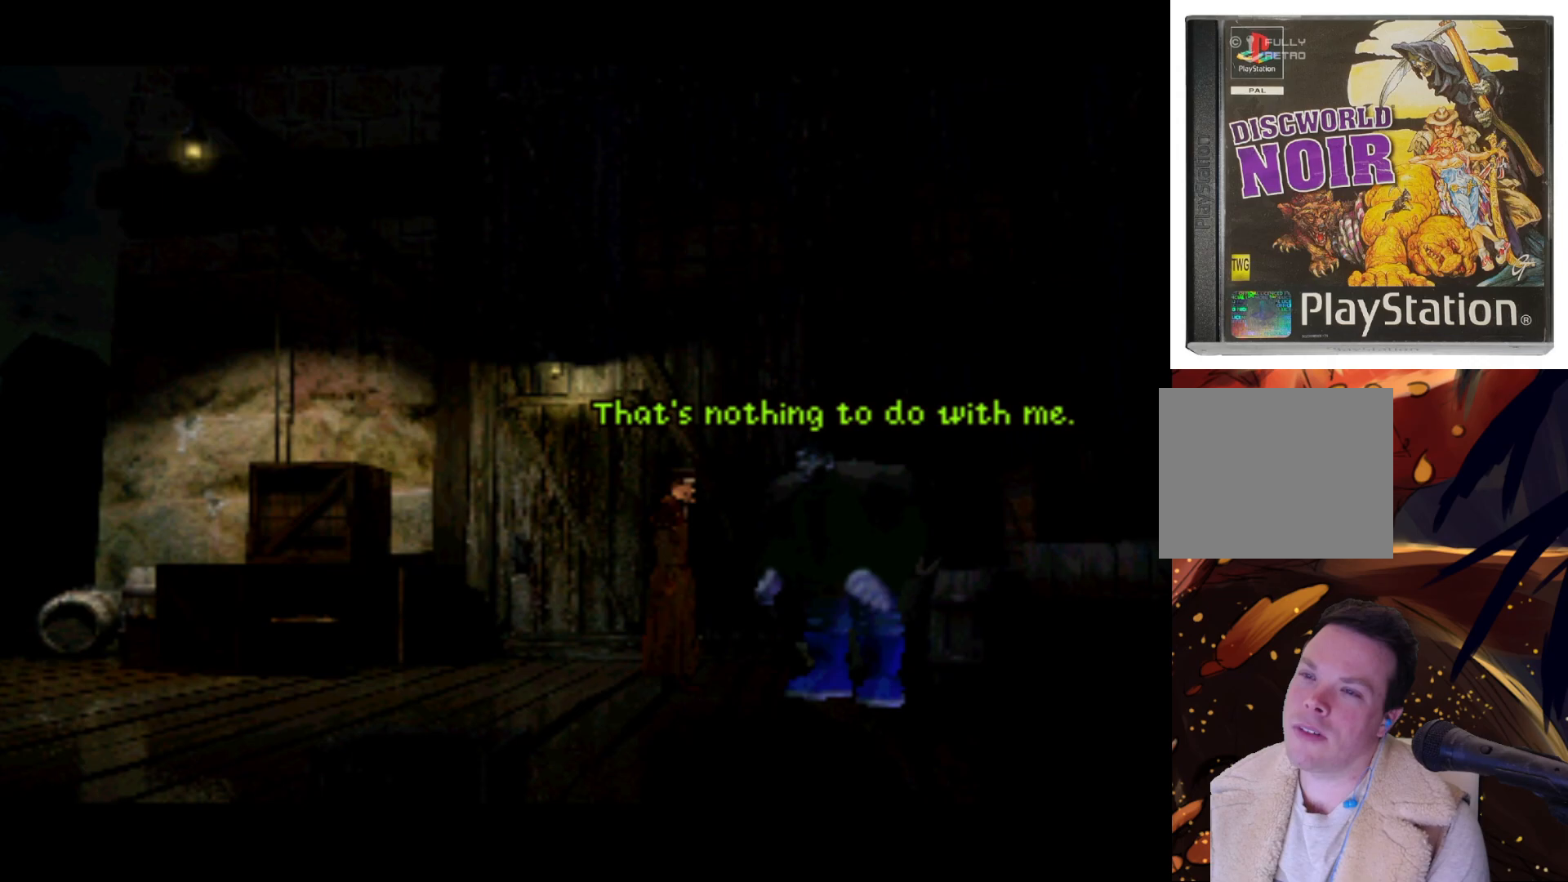
{"buttons": ["DPAD_LEFT"], "left_stick": "center", "right_stick": "center", "events": [[150, "SQUARE", "up"], [417, "DPAD_LEFT", "down"]]}
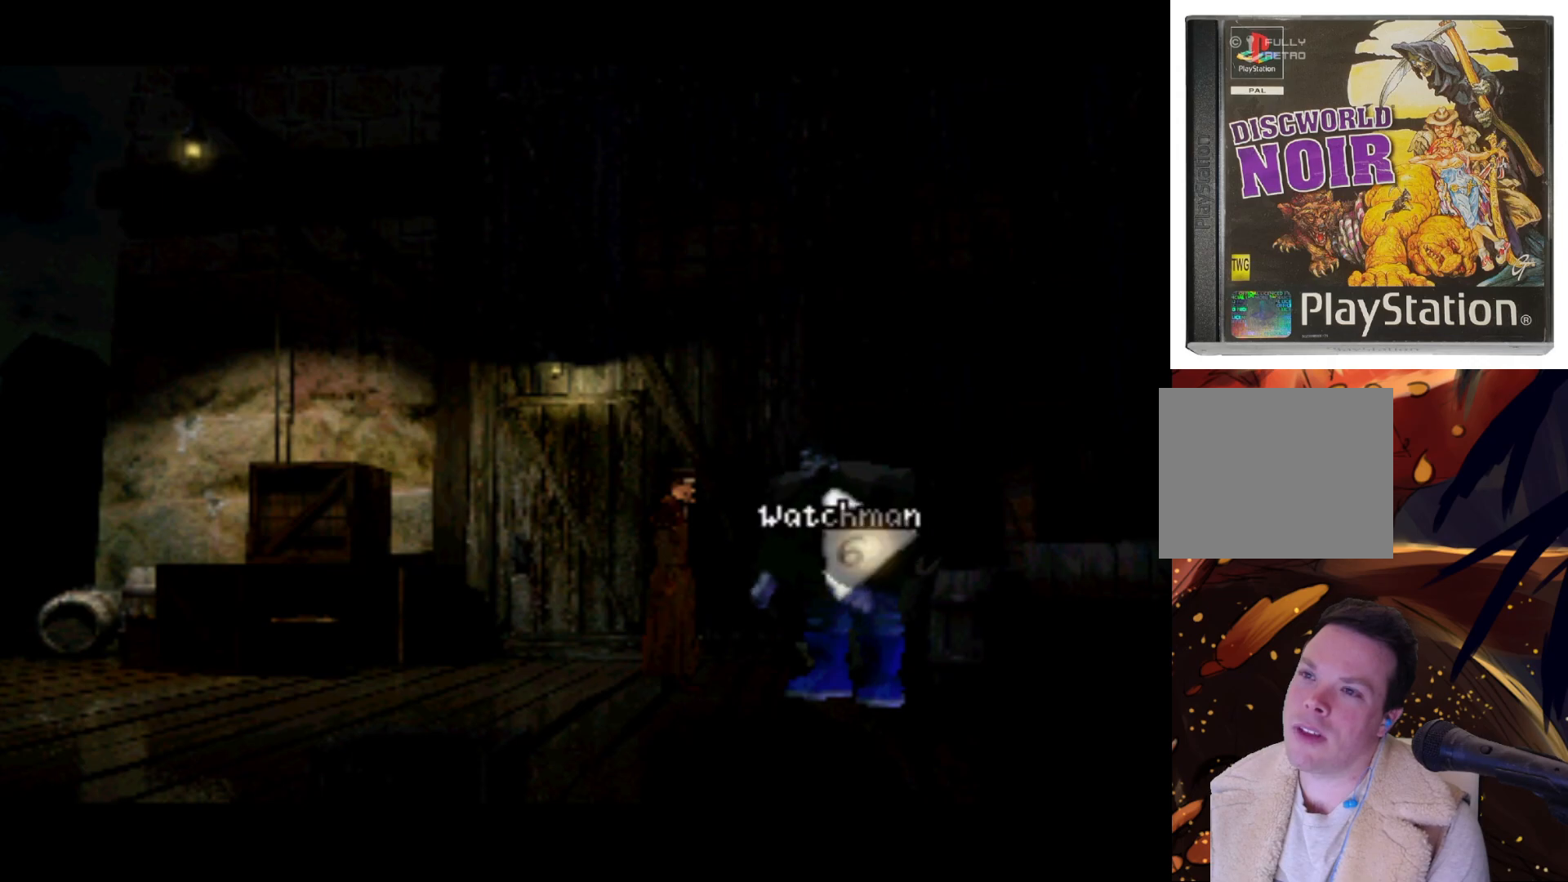
{"buttons": [], "left_stick": "center", "right_stick": "center", "events": [[483, "DPAD_LEFT", "up"]]}
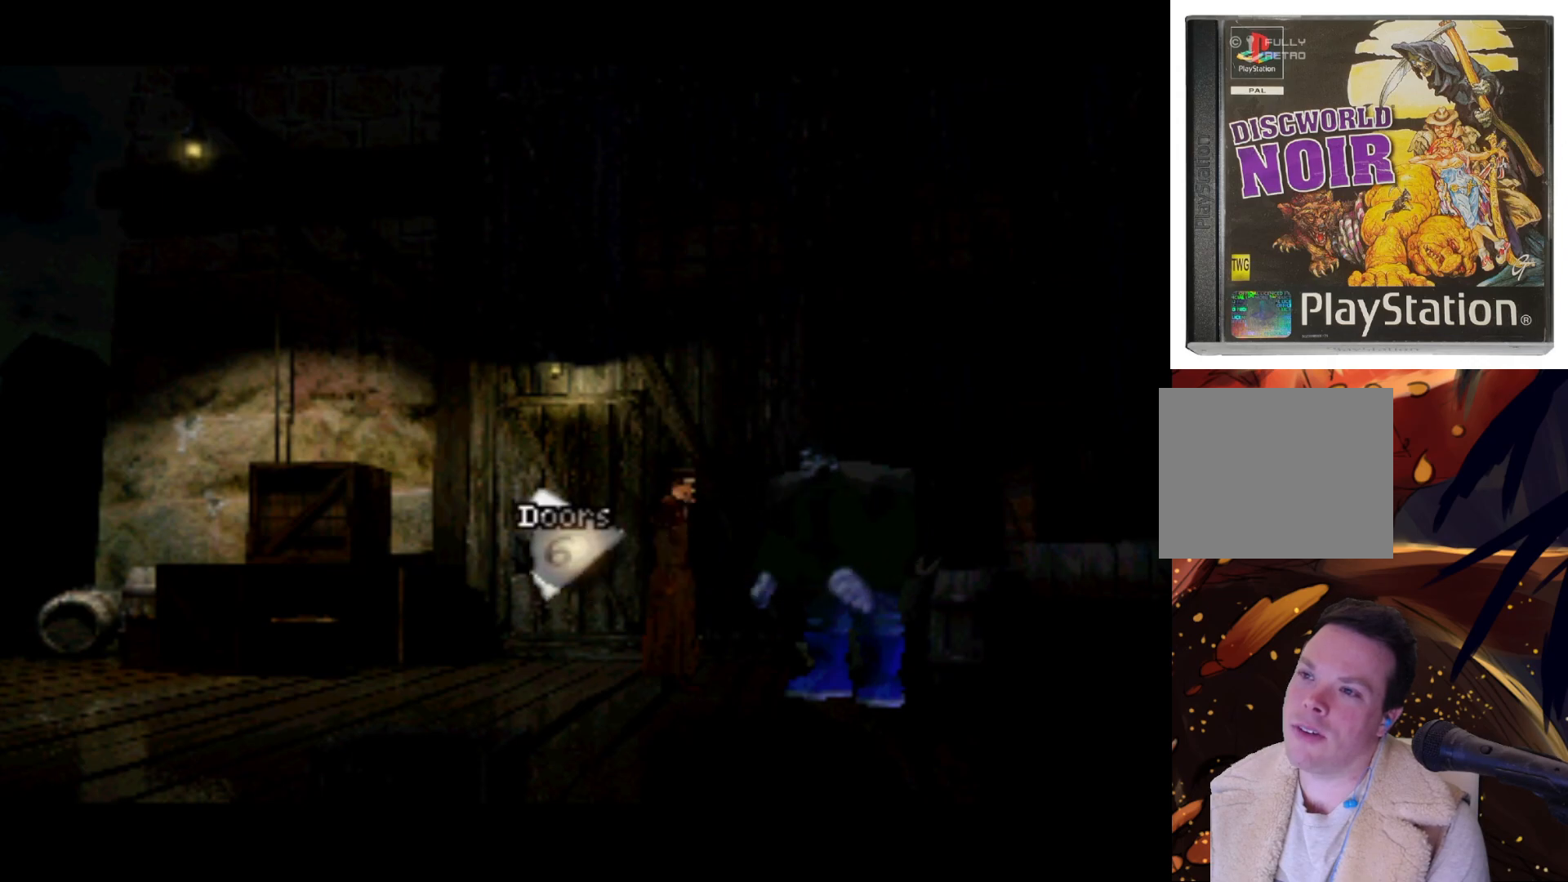
{"buttons": [], "left_stick": "center", "right_stick": "center", "events": [[17, "CIRCLE", "down"], [217, "CIRCLE", "up"]]}
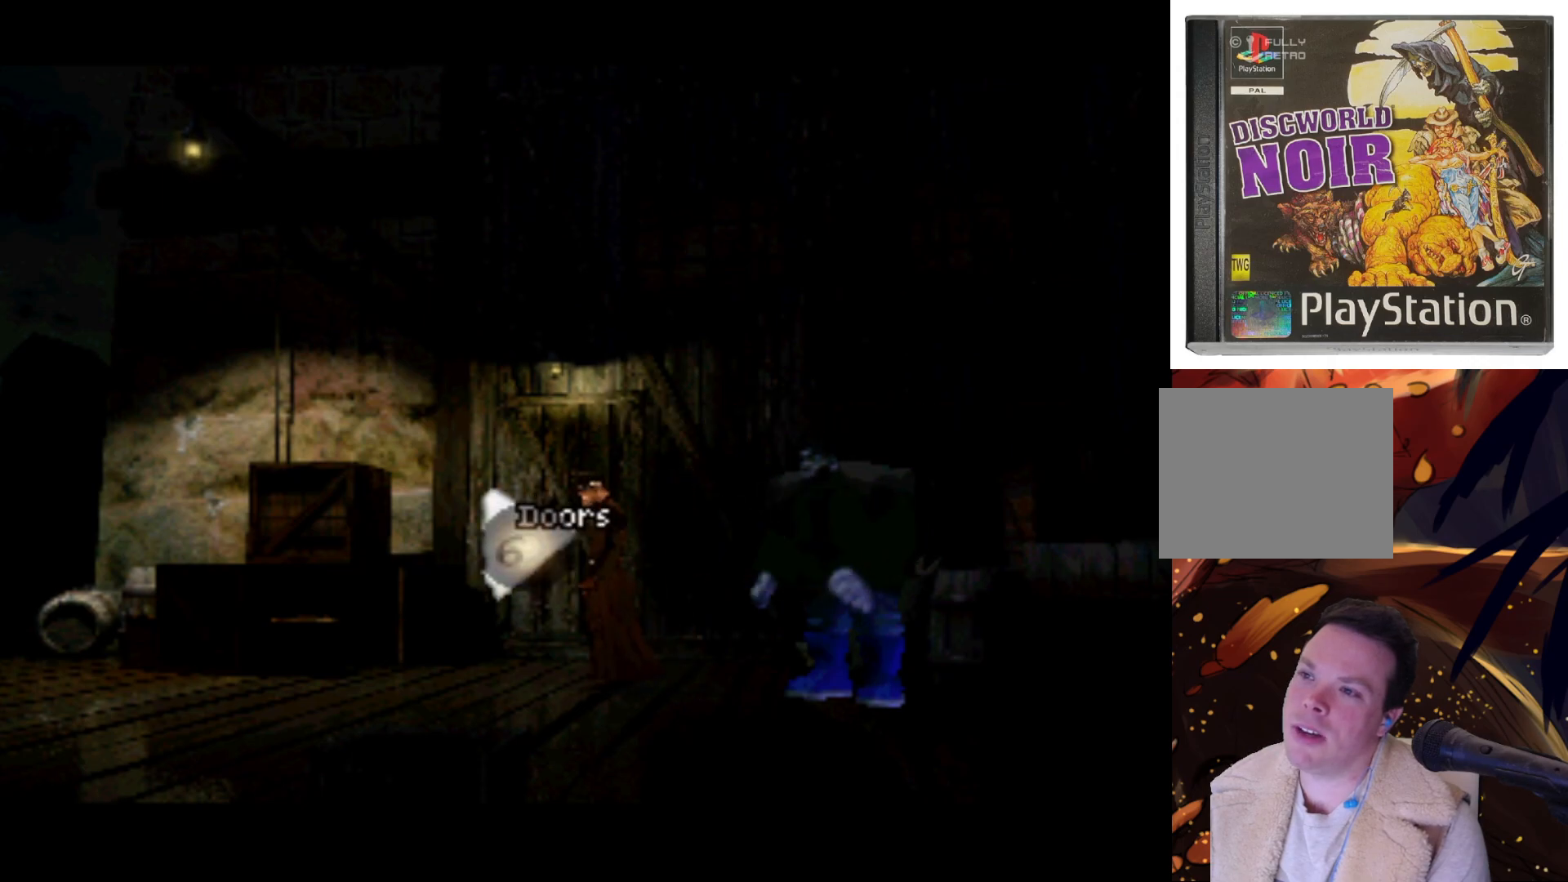
{"buttons": ["CROSS"], "left_stick": "center", "right_stick": "center", "events": [[283, "DPAD_RIGHT", "down"], [417, "DPAD_RIGHT", "up"], [483, "CROSS", "down"]]}
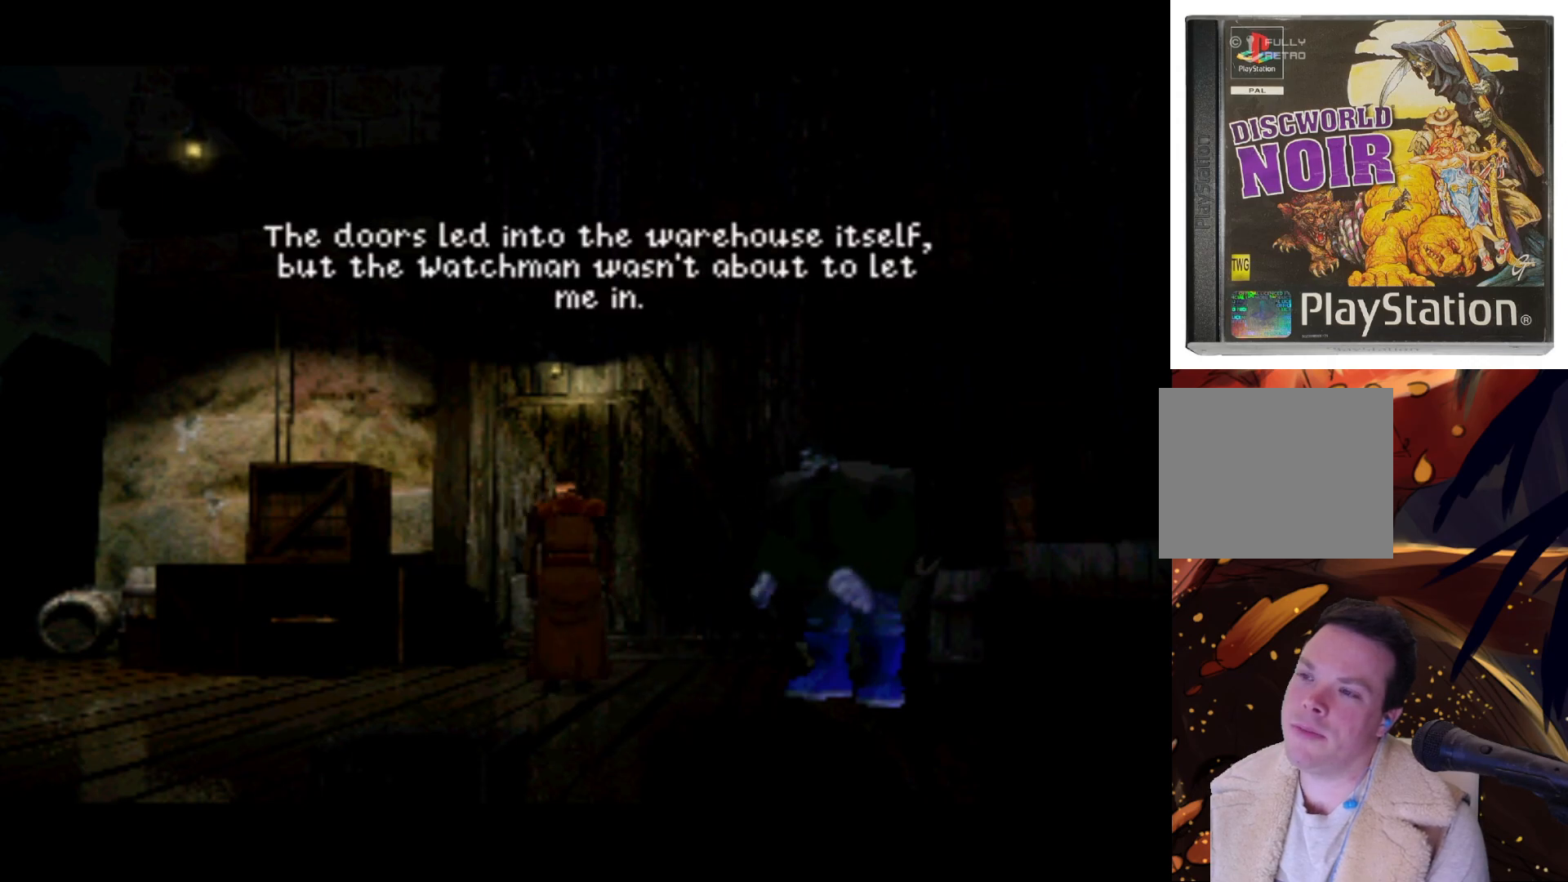
{"buttons": [], "left_stick": "center", "right_stick": "center", "events": [[150, "CROSS", "up"]]}
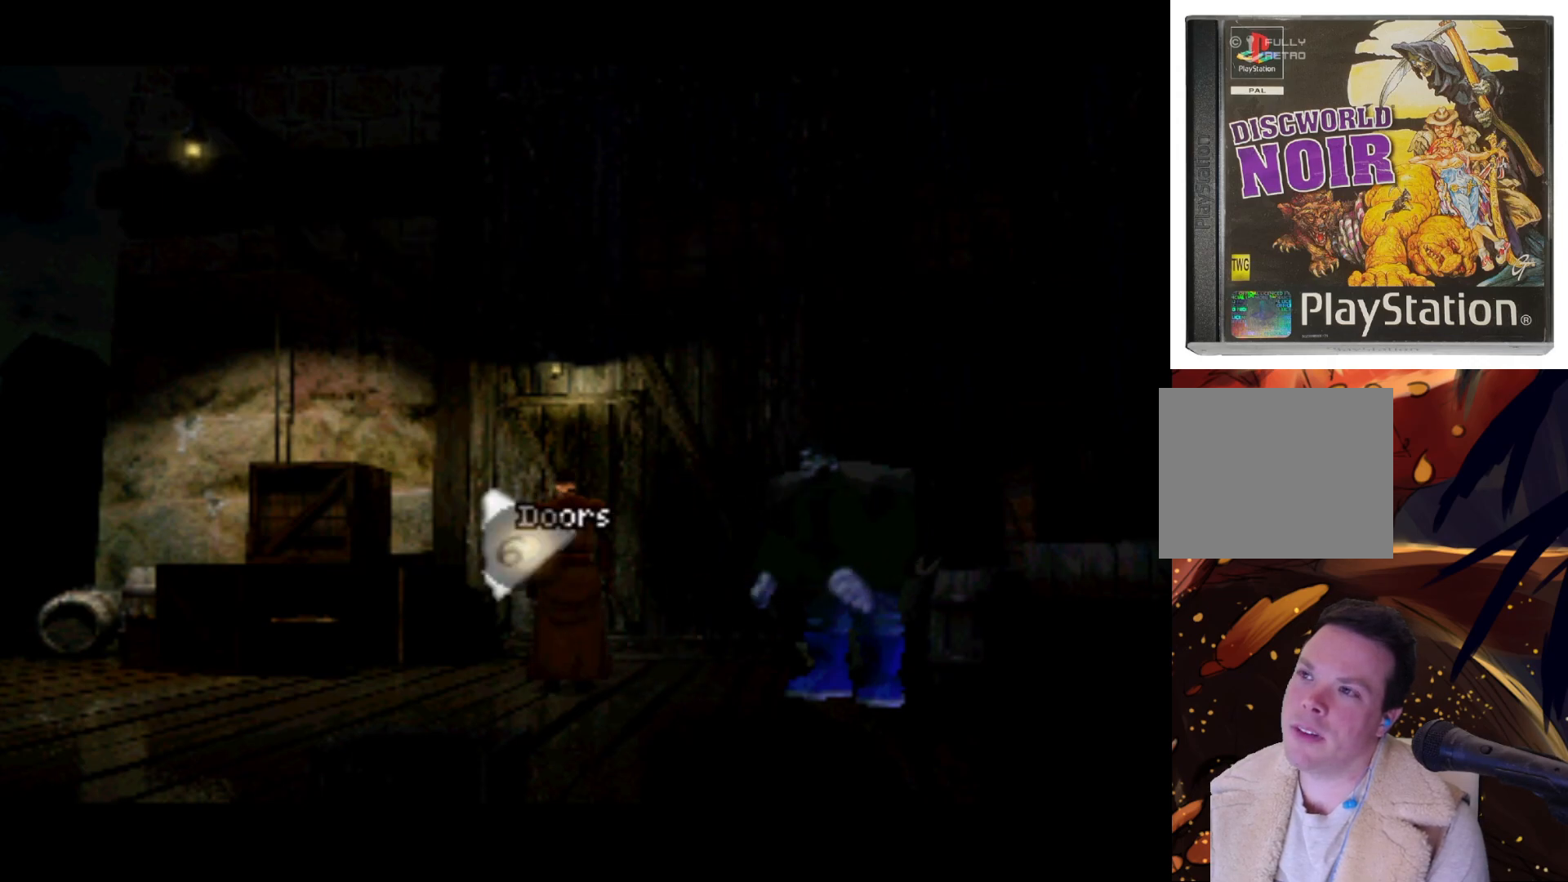
{"buttons": ["DPAD_UP", "DPAD_RIGHT"], "left_stick": "center", "right_stick": "center", "events": [[350, "DPAD_RIGHT", "down"], [483, "DPAD_UP", "down"]]}
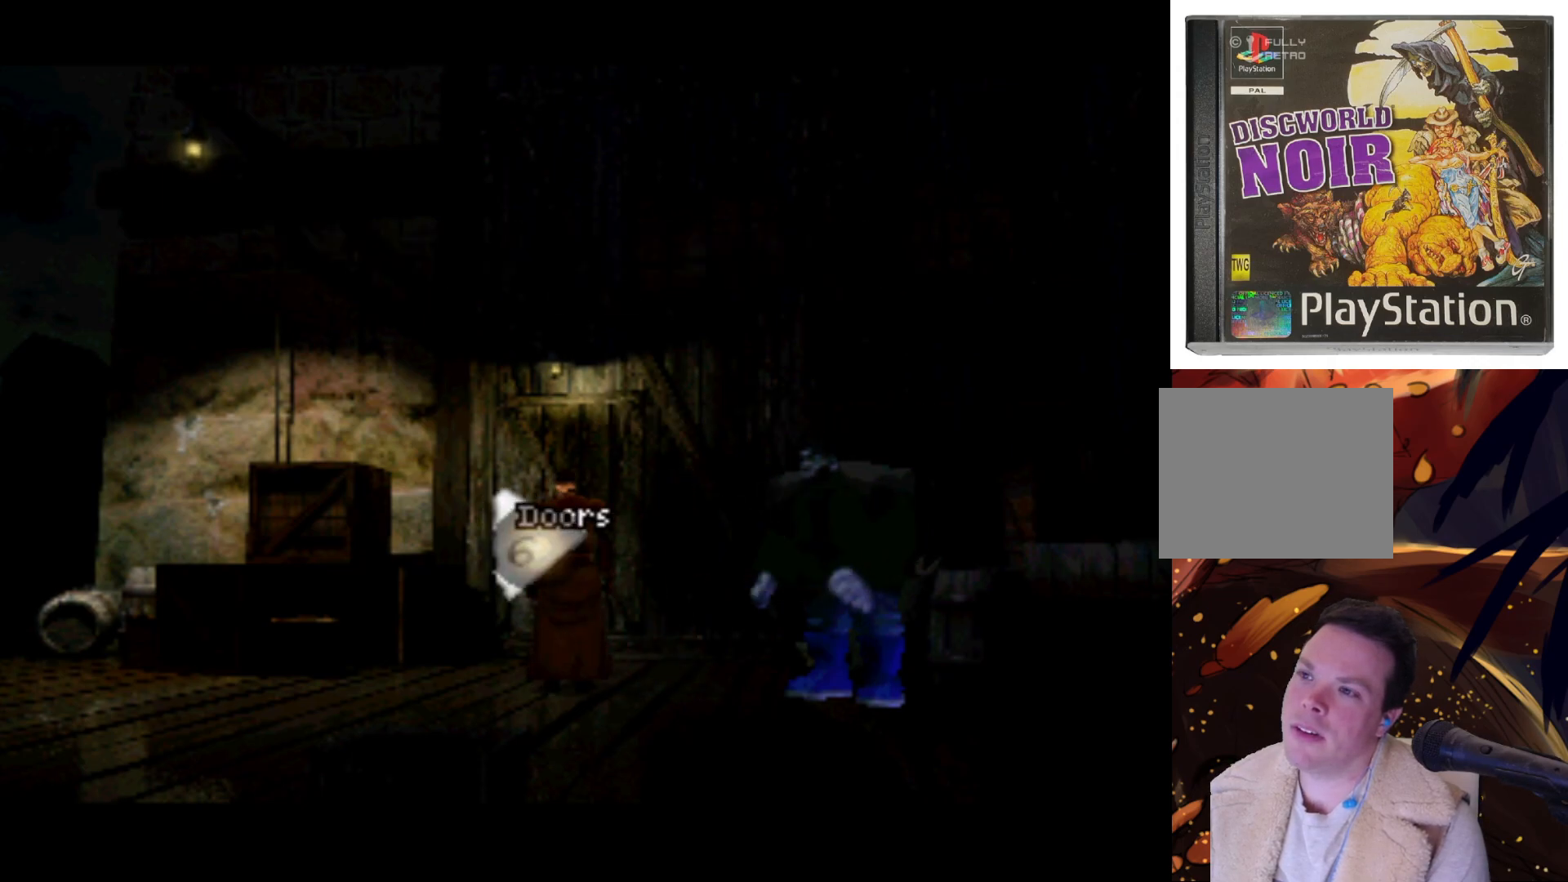
{"buttons": [], "left_stick": "center", "right_stick": "center", "events": [[17, "DPAD_RIGHT", "up"], [150, "DPAD_UP", "up"], [150, "SQUARE", "down"], [283, "SQUARE", "up"]]}
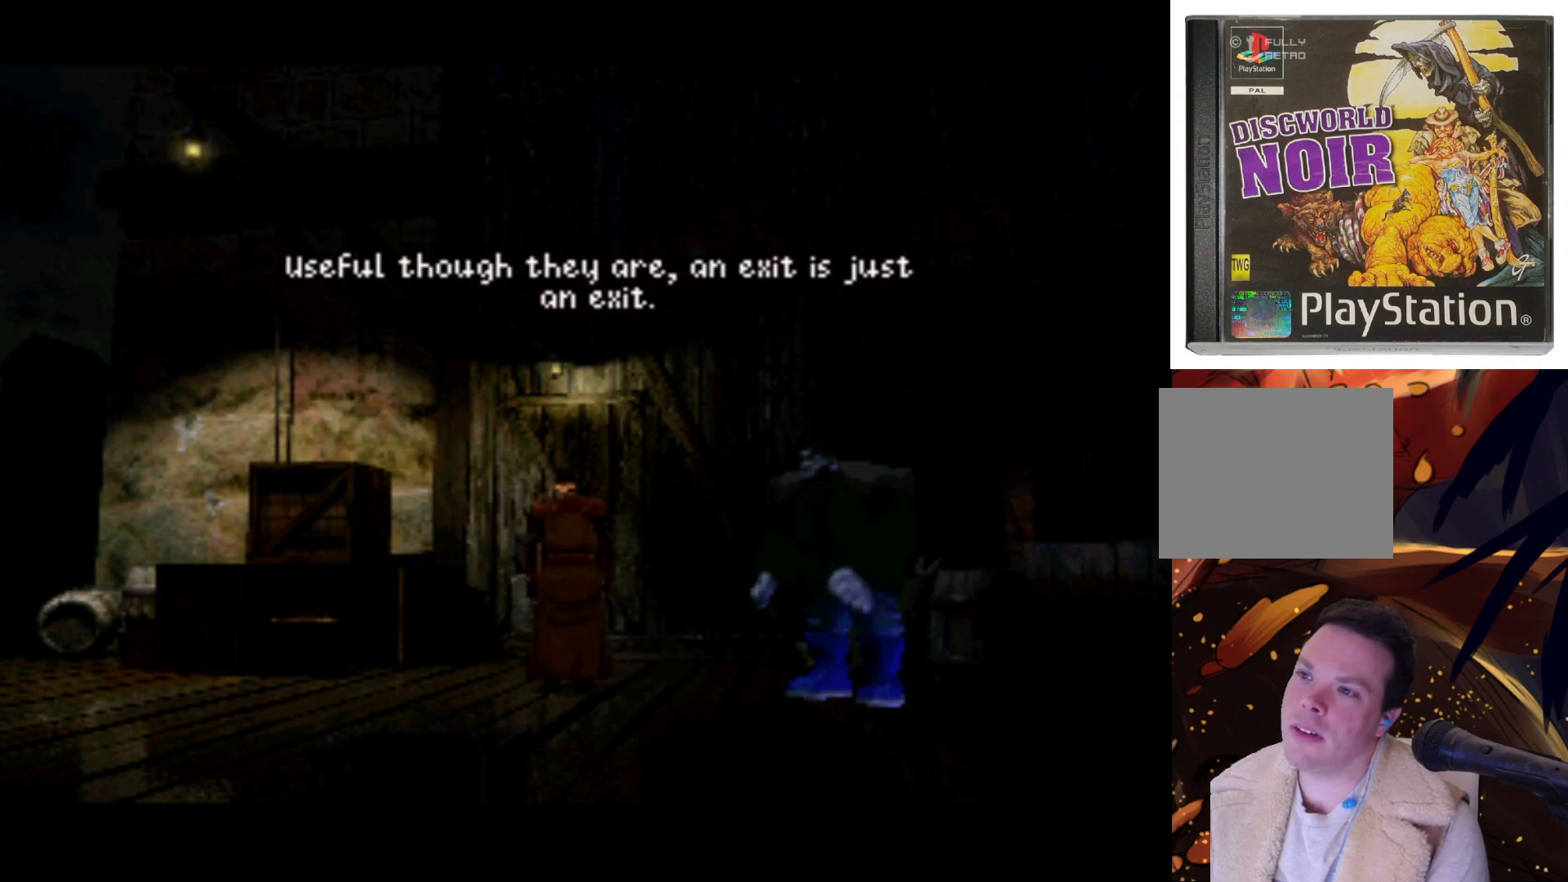
{"buttons": [], "left_stick": "center", "right_stick": "center", "events": [[50, "DPAD_DOWN", "down"], [217, "DPAD_DOWN", "up"]]}
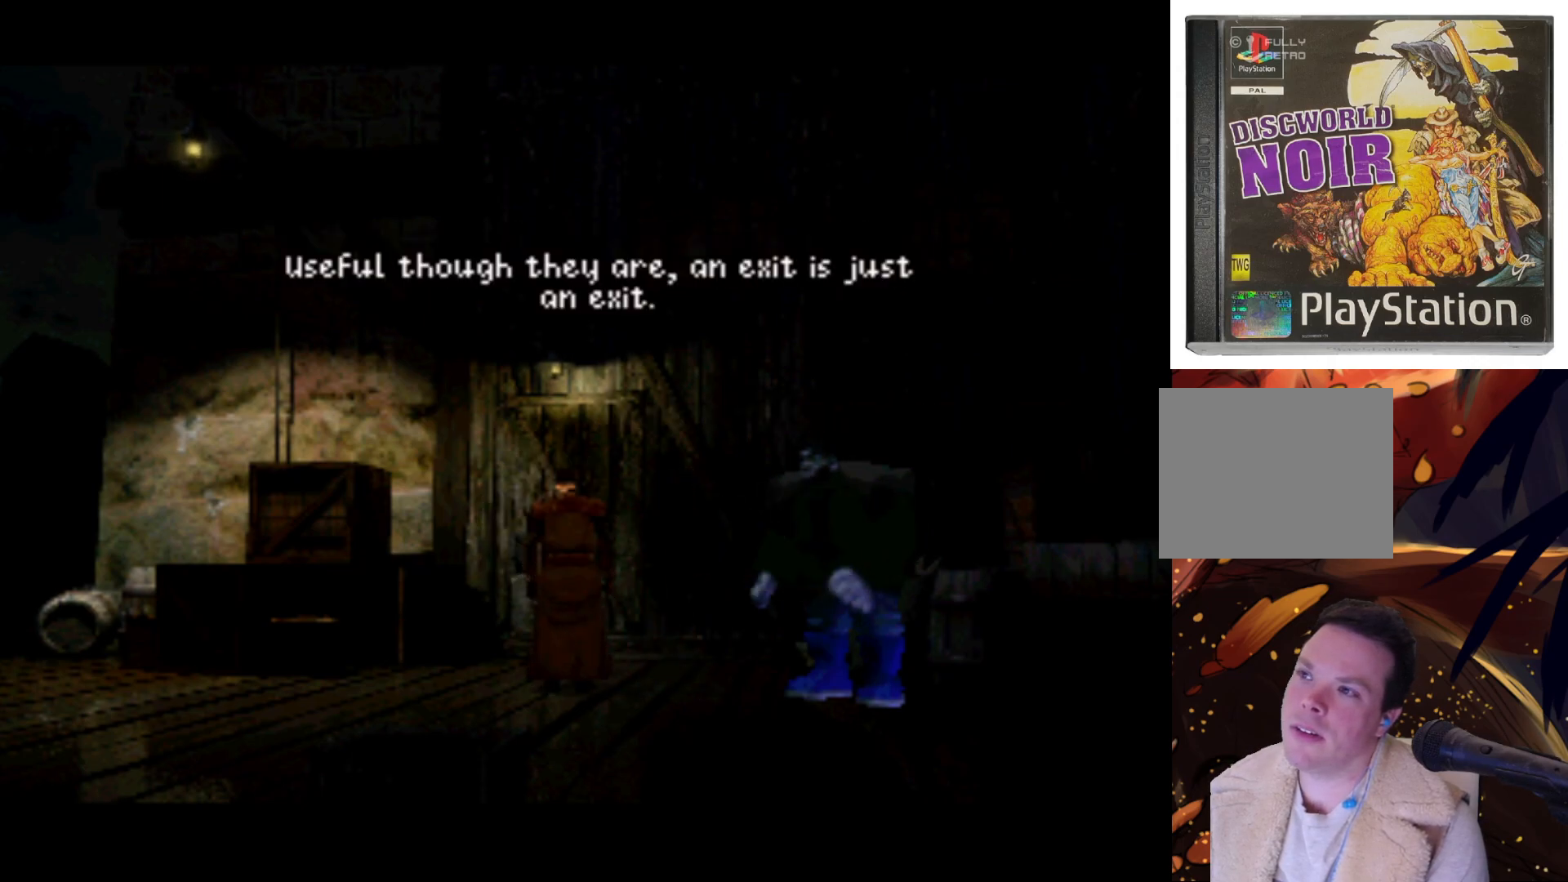
{"buttons": [], "left_stick": "center", "right_stick": "center", "events": [[50, "SQUARE", "down"], [250, "SQUARE", "up"]]}
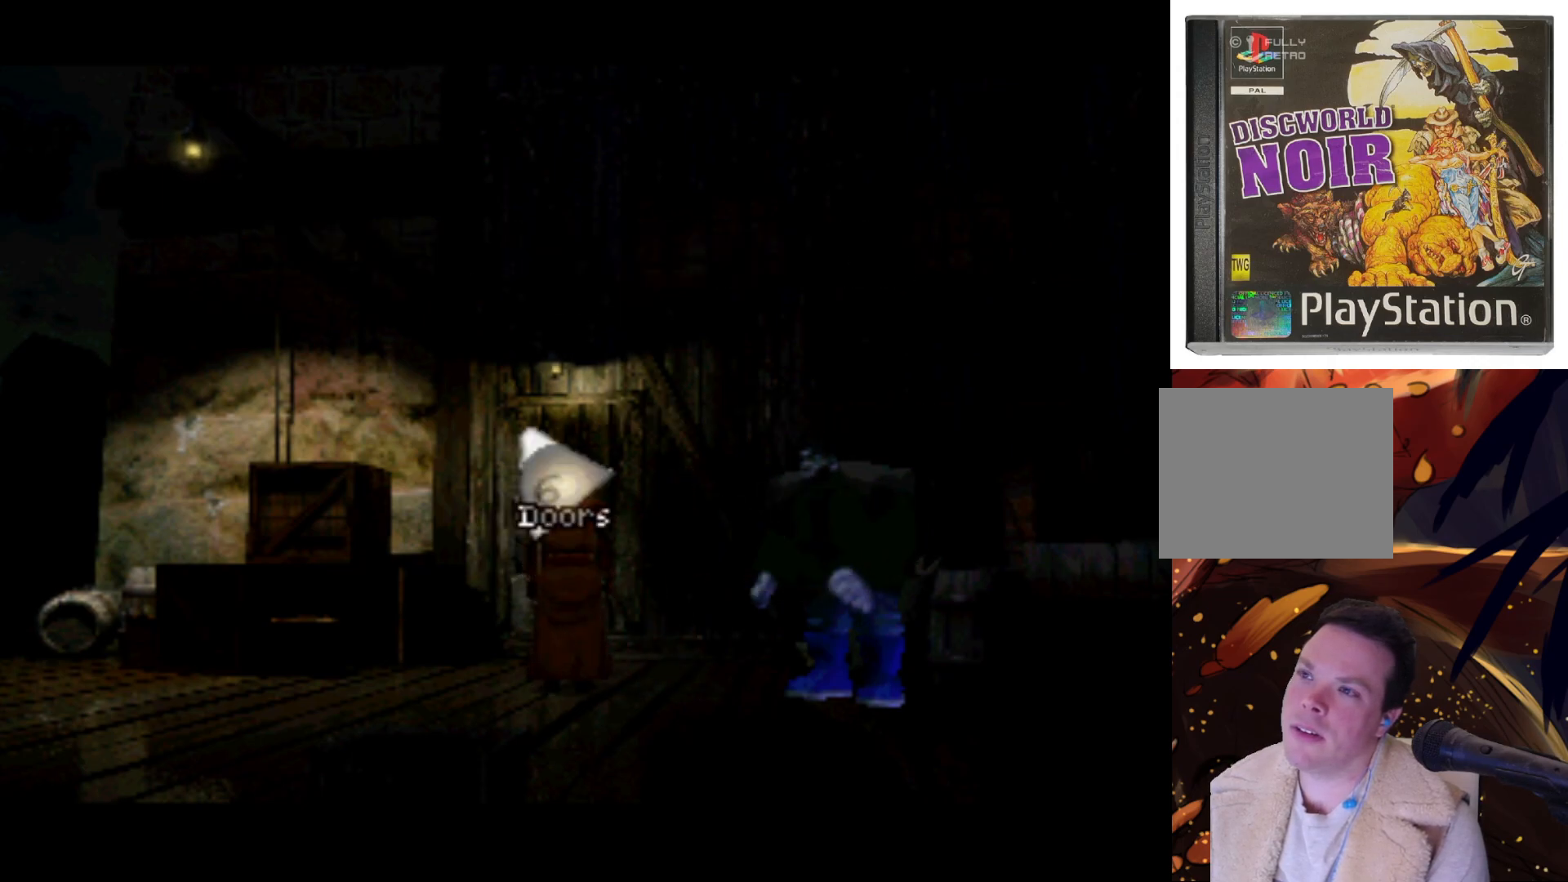
{"buttons": [], "left_stick": "center", "right_stick": "center", "events": []}
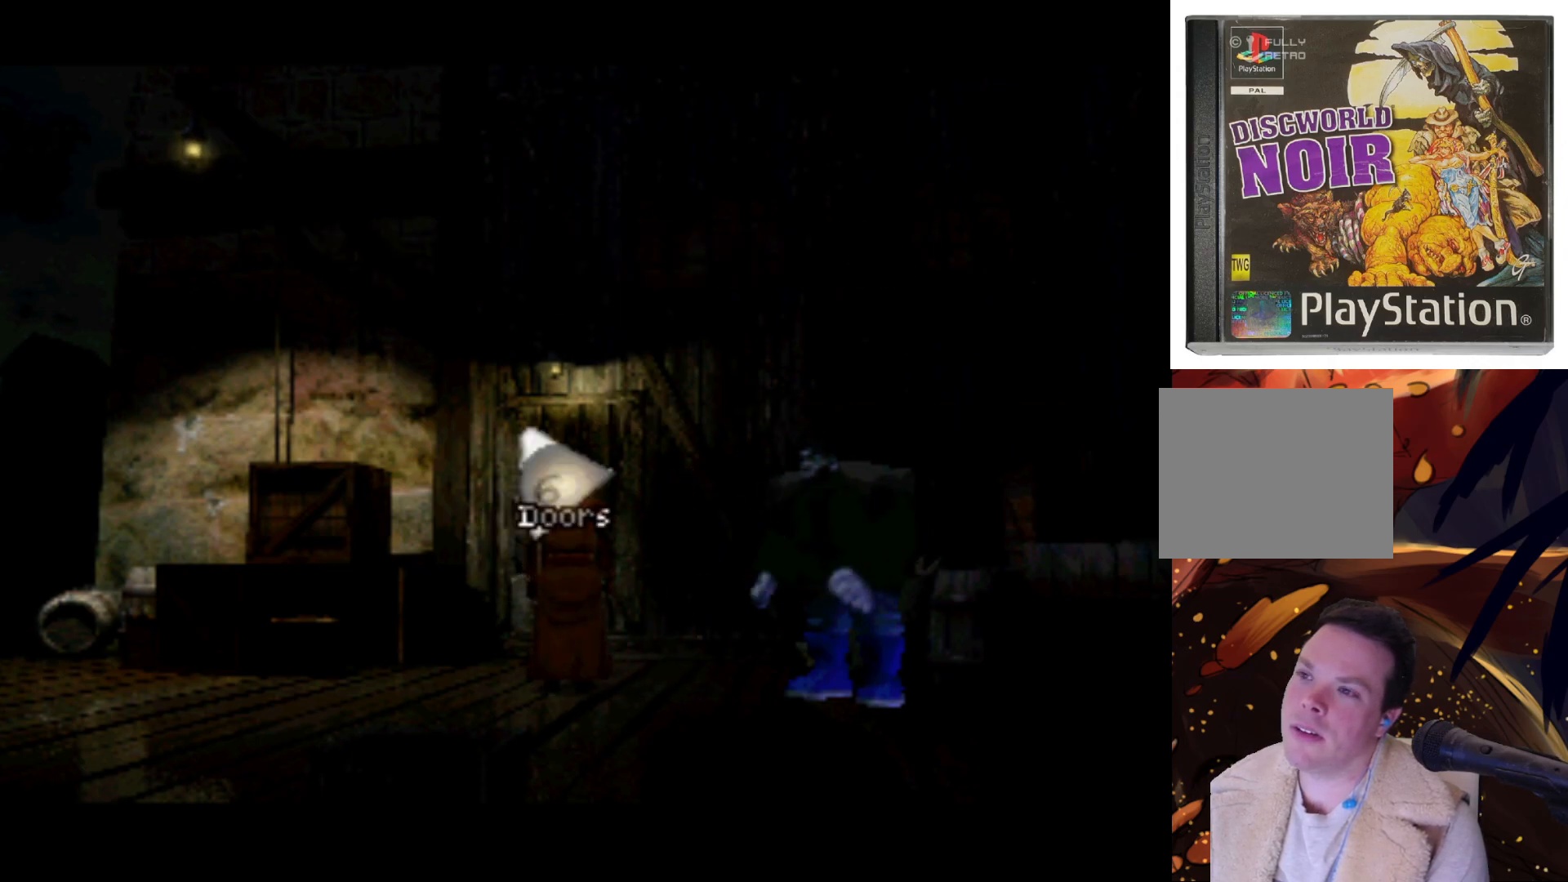
{"buttons": [], "left_stick": "center", "right_stick": "center", "events": [[50, "CROSS", "down"], [183, "CROSS", "up"]]}
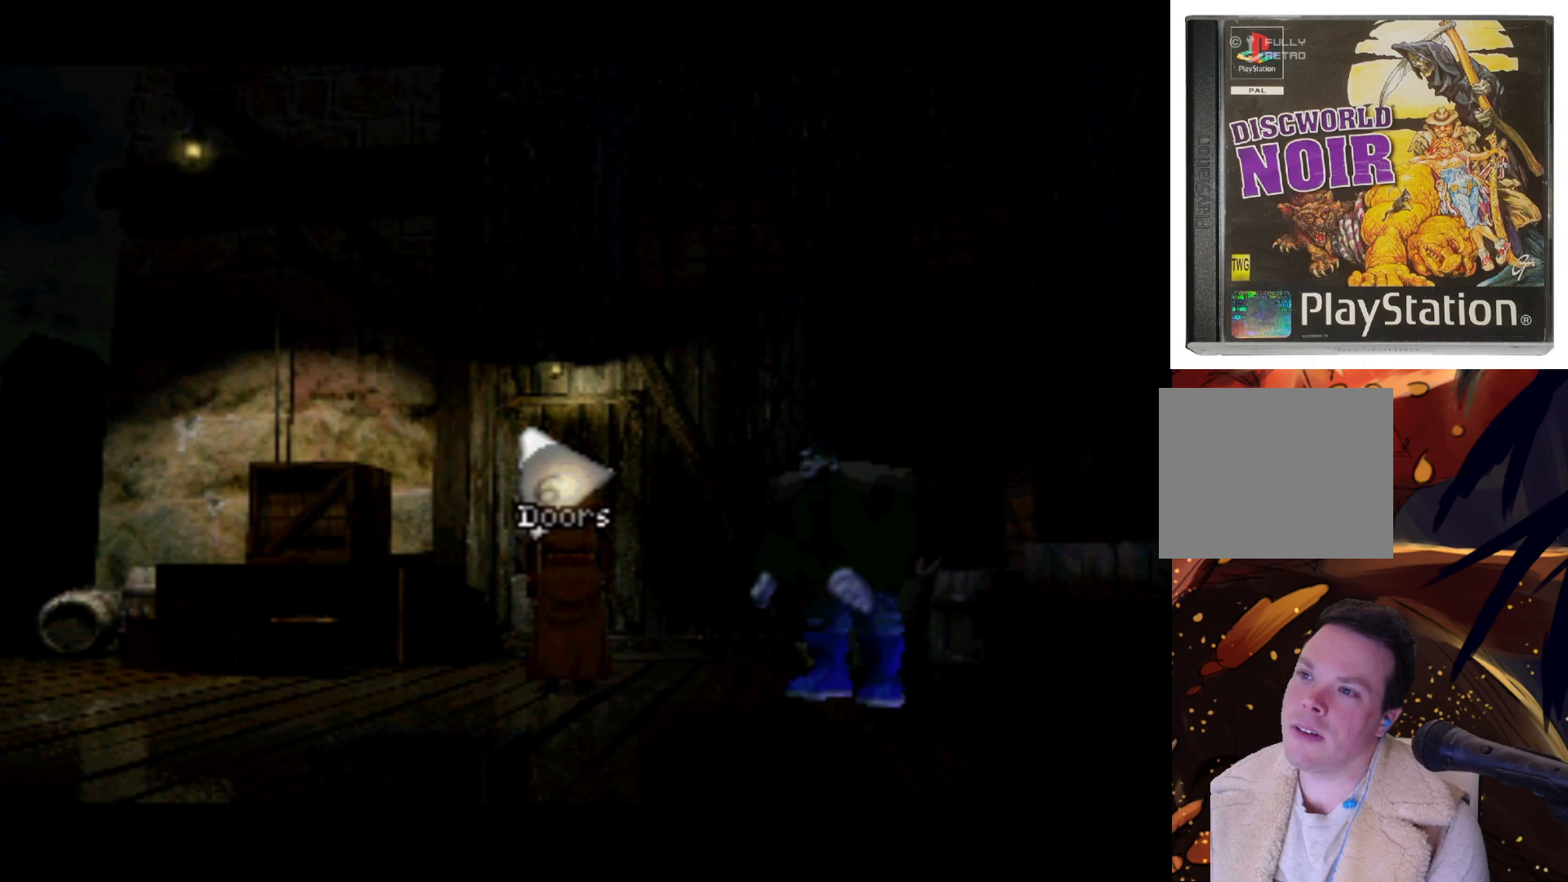
{"buttons": [], "left_stick": "center", "right_stick": "center", "events": [[183, "TRIANGLE", "down"], [283, "TRIANGLE", "up"]]}
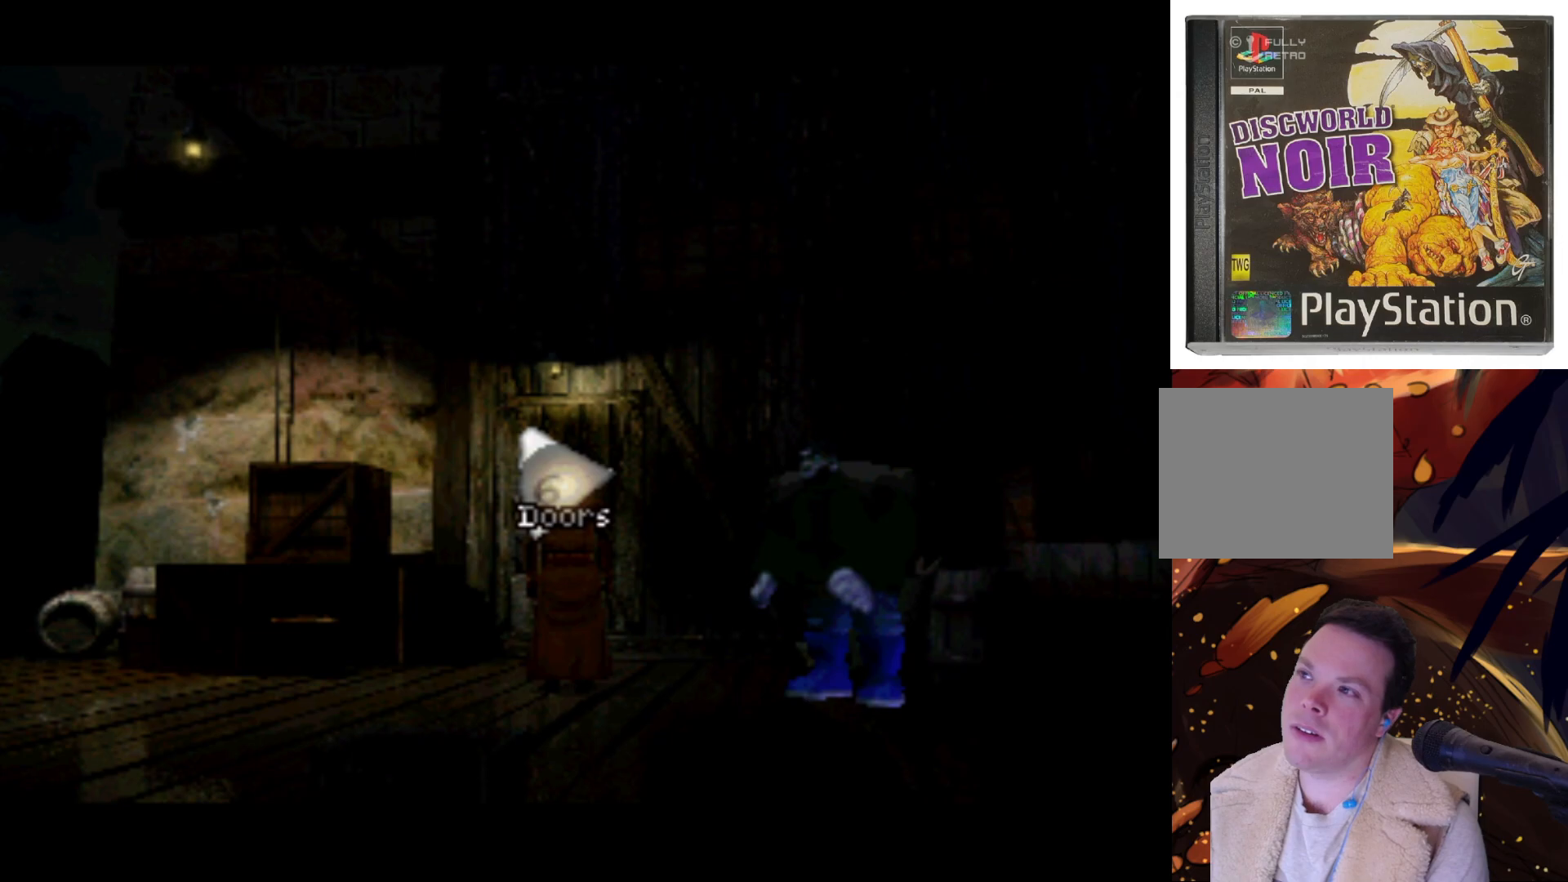
{"buttons": [], "left_stick": "center", "right_stick": "center", "events": [[150, "CIRCLE", "down"], [217, "CIRCLE", "up"]]}
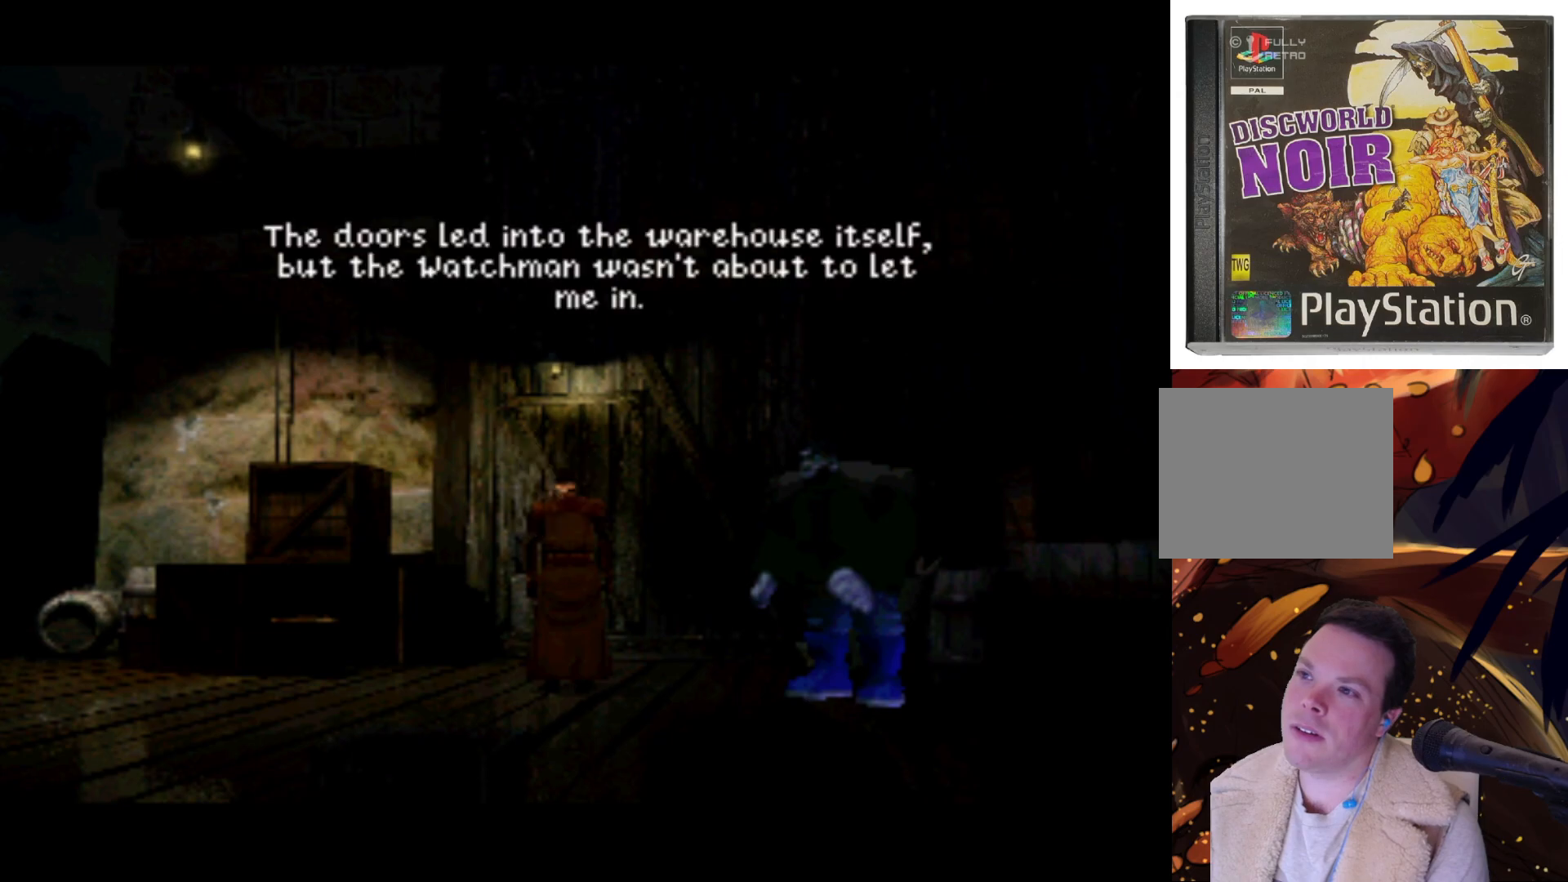
{"buttons": [], "left_stick": "center", "right_stick": "center", "events": [[250, "CIRCLE", "down"], [350, "CIRCLE", "up"]]}
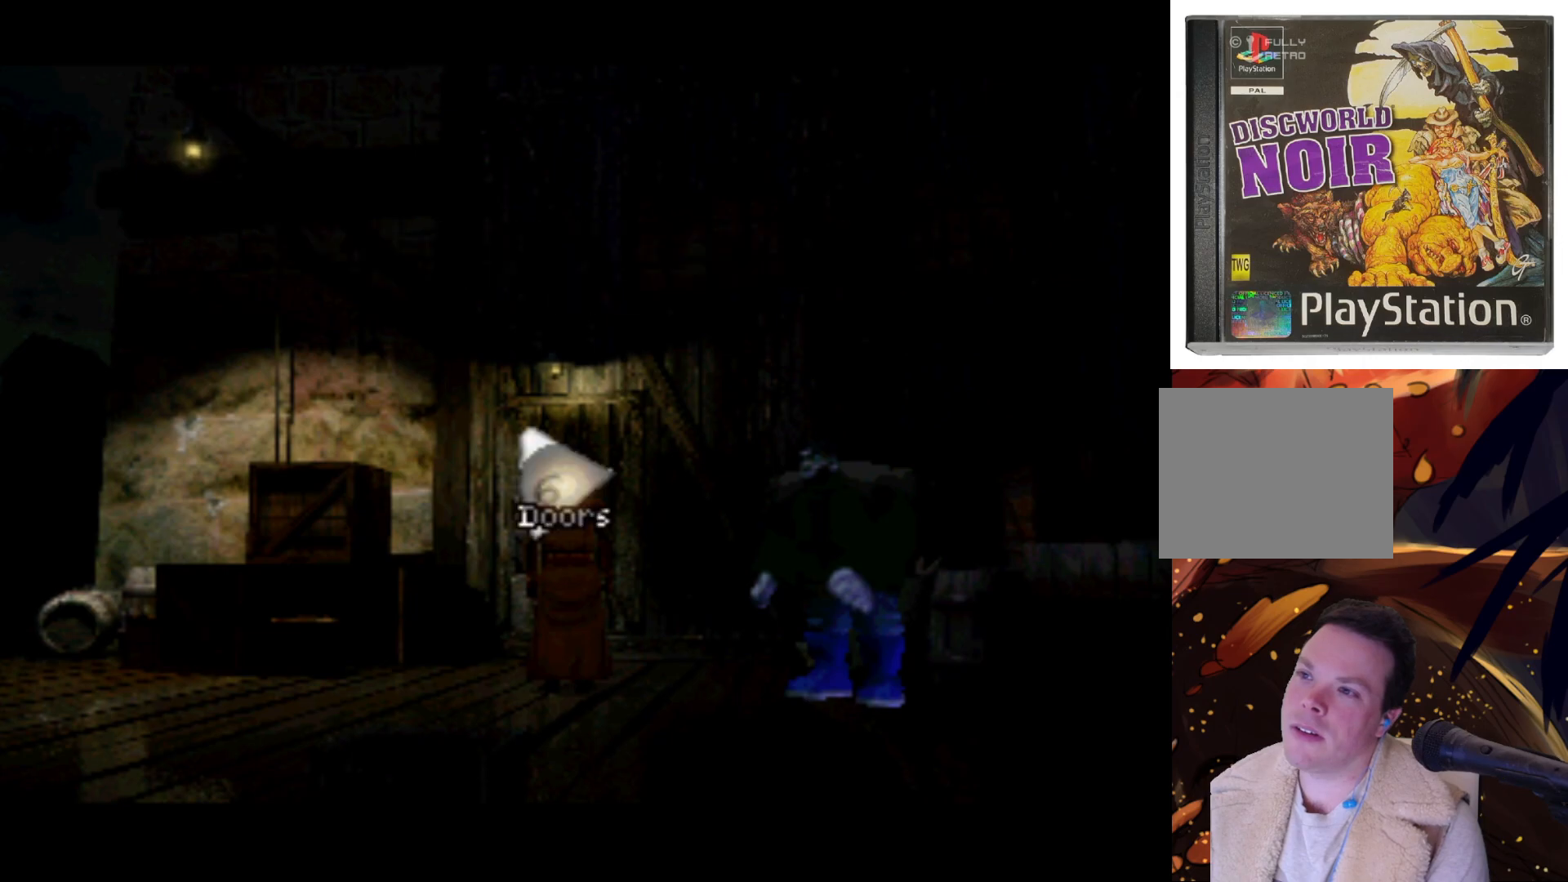
{"buttons": [], "left_stick": "center", "right_stick": "center", "events": [[83, "SQUARE", "down"], [183, "SQUARE", "up"]]}
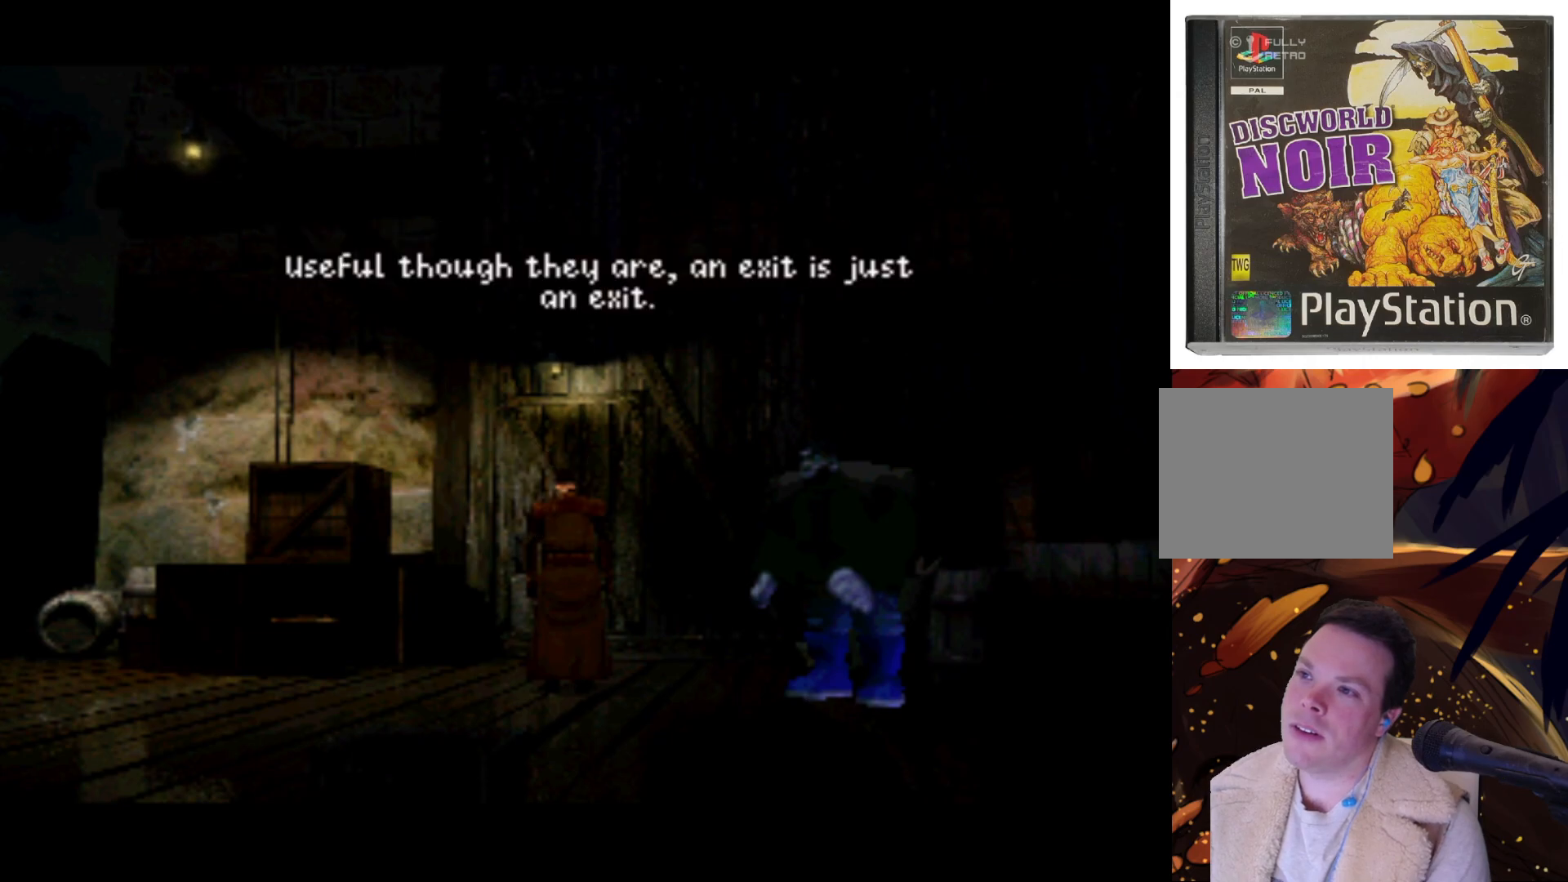
{"buttons": ["DPAD_LEFT"], "left_stick": "center", "right_stick": "center", "events": [[50, "DPAD_LEFT", "down"], [250, "SQUARE", "down"], [383, "SQUARE", "up"]]}
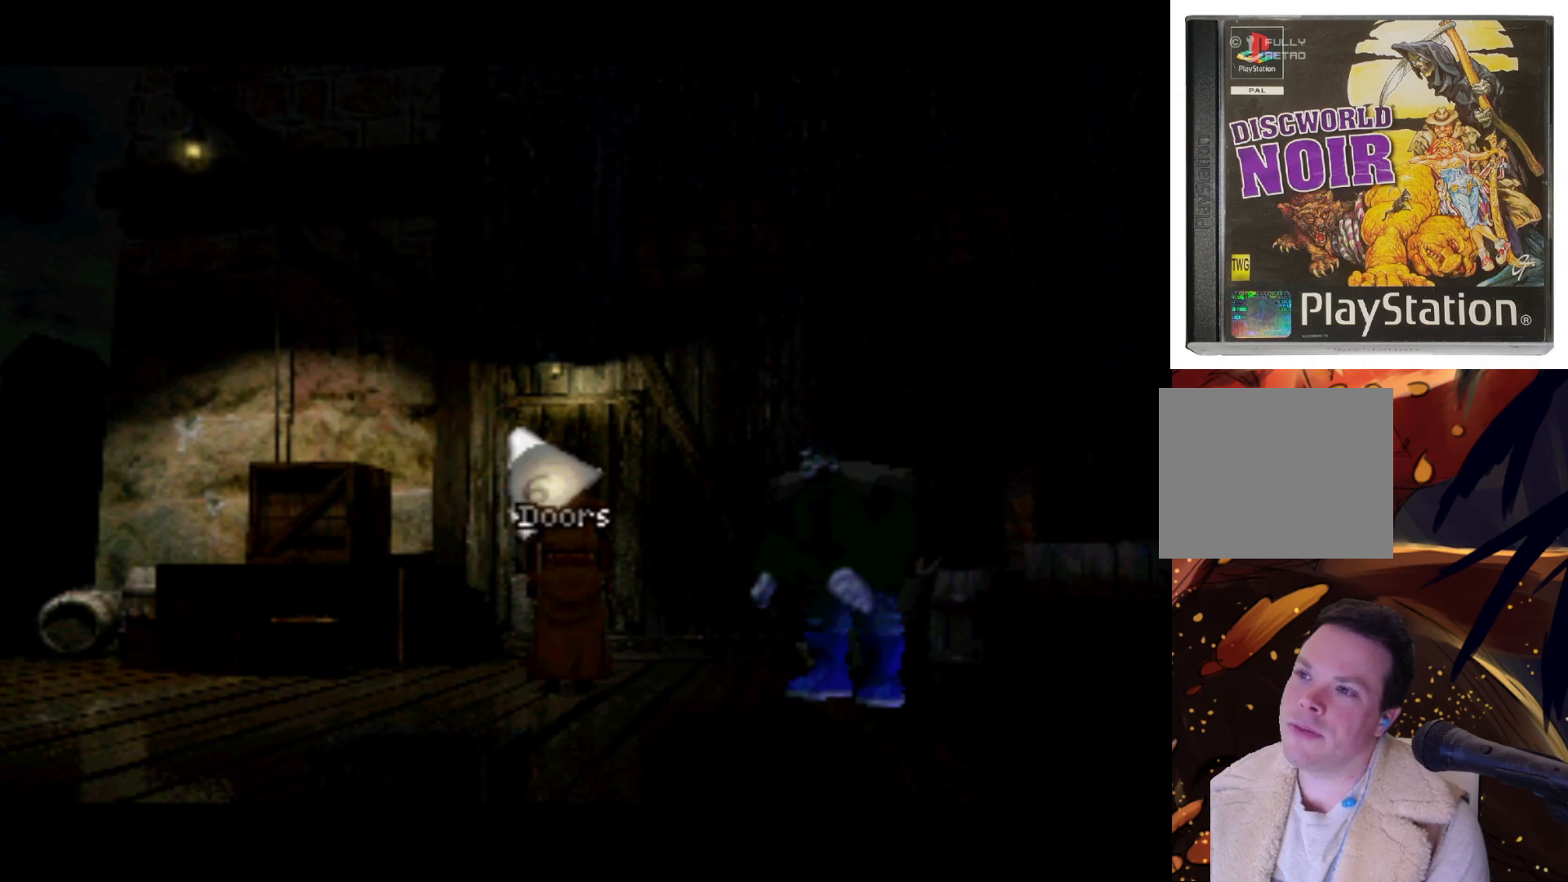
{"buttons": [], "left_stick": "center", "right_stick": "center", "events": [[17, "DPAD_LEFT", "up"], [183, "DPAD_LEFT", "down"], [217, "TRIANGLE", "down"], [350, "TRIANGLE", "up"], [417, "DPAD_LEFT", "up"]]}
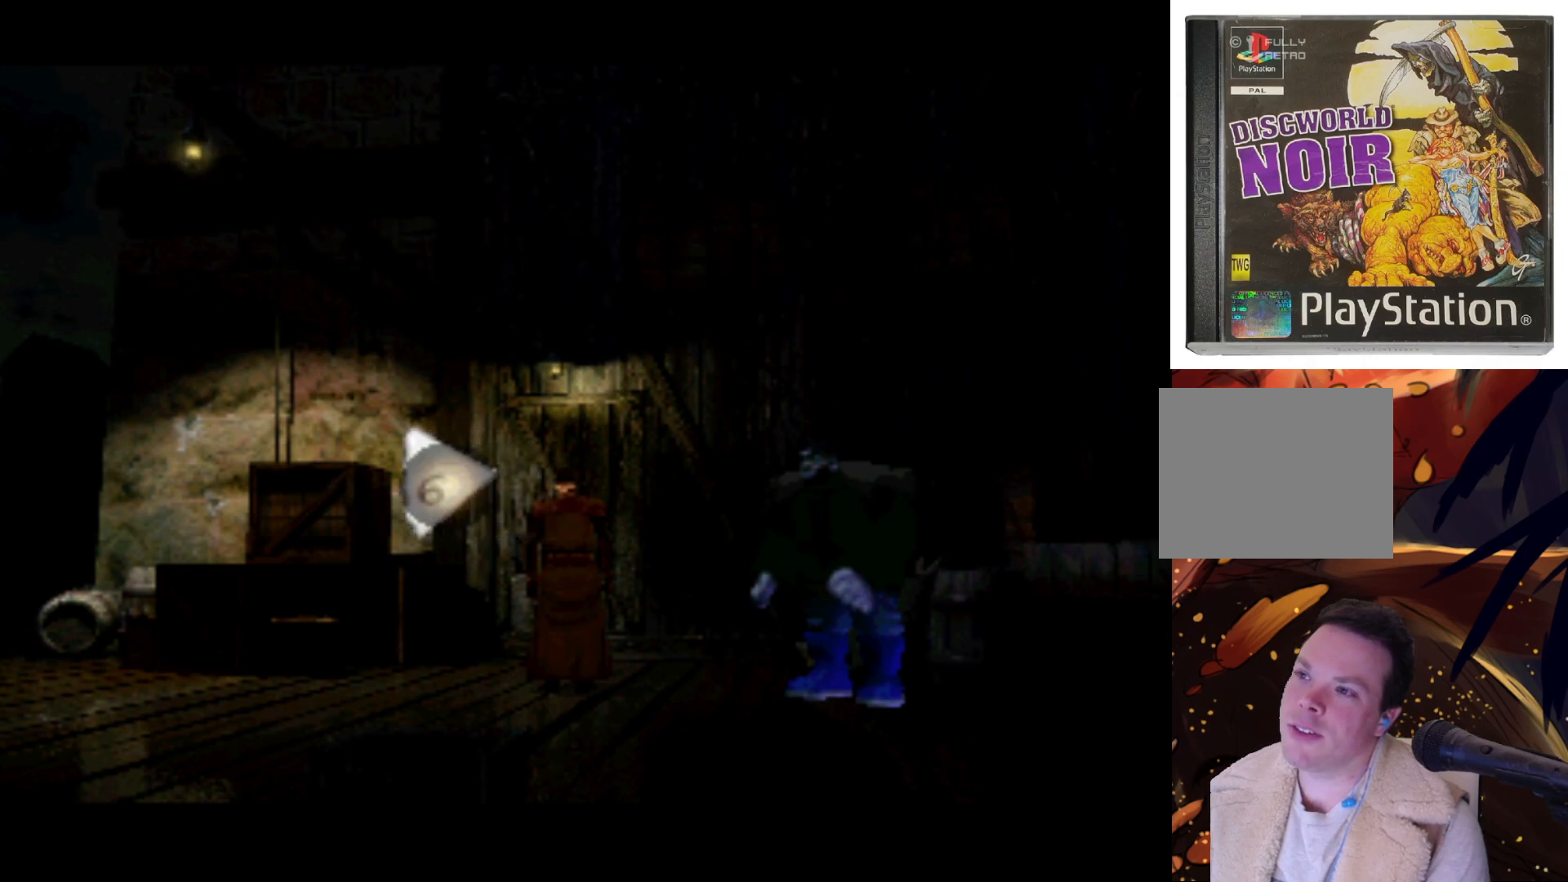
{"buttons": [], "left_stick": "center", "right_stick": "center", "events": [[317, "CROSS", "down"], [317, "DPAD_UP", "down"], [450, "CROSS", "up"], [450, "DPAD_UP", "up"]]}
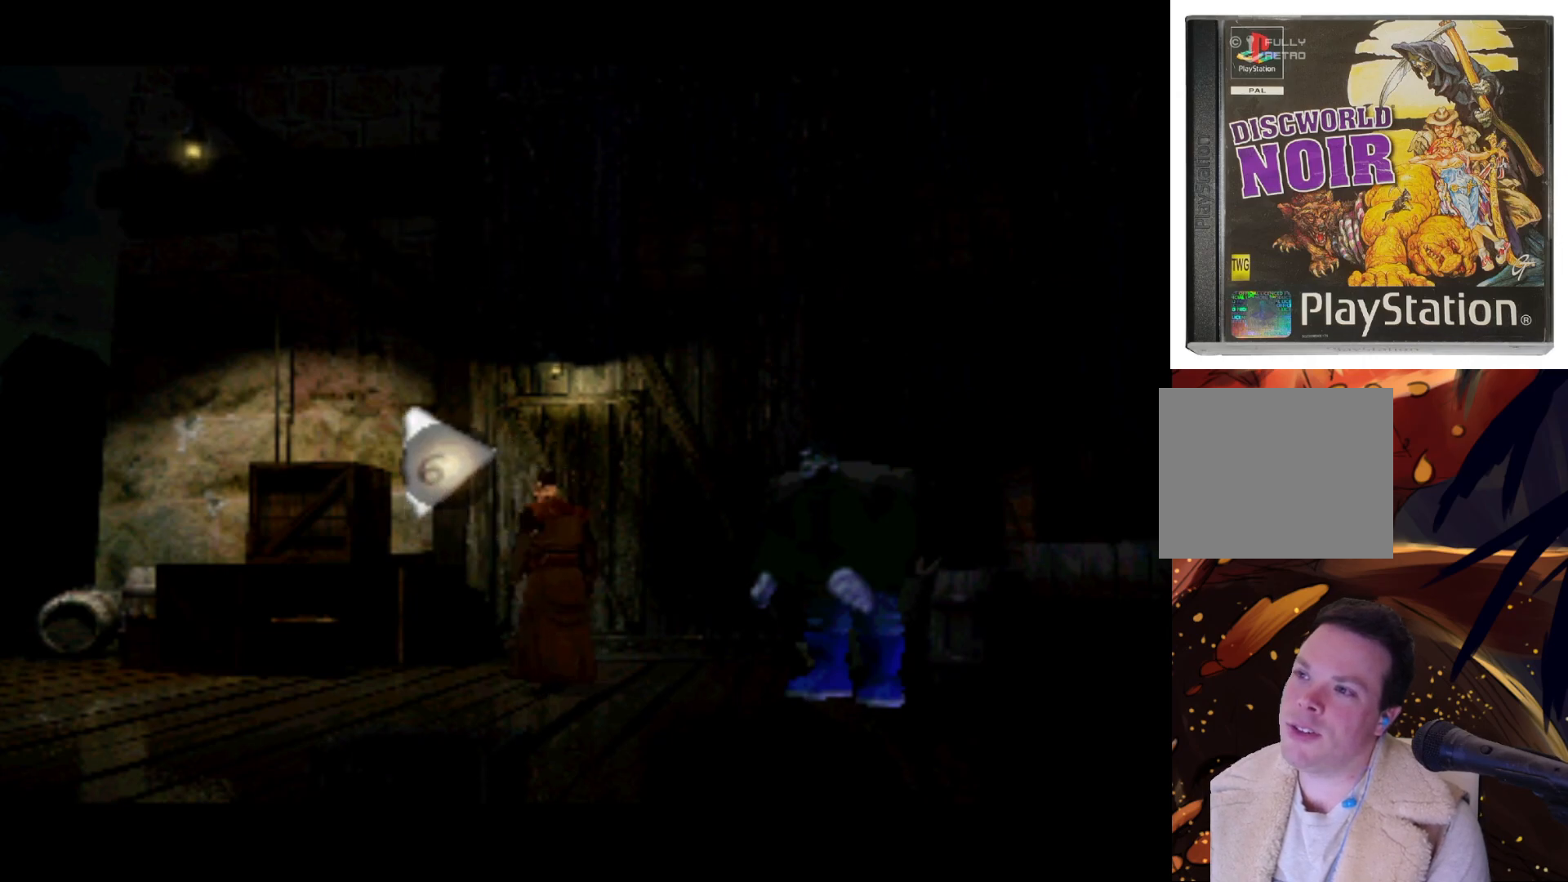
{"buttons": [], "left_stick": "center", "right_stick": "center", "events": [[317, "CIRCLE", "down"], [483, "CIRCLE", "up"]]}
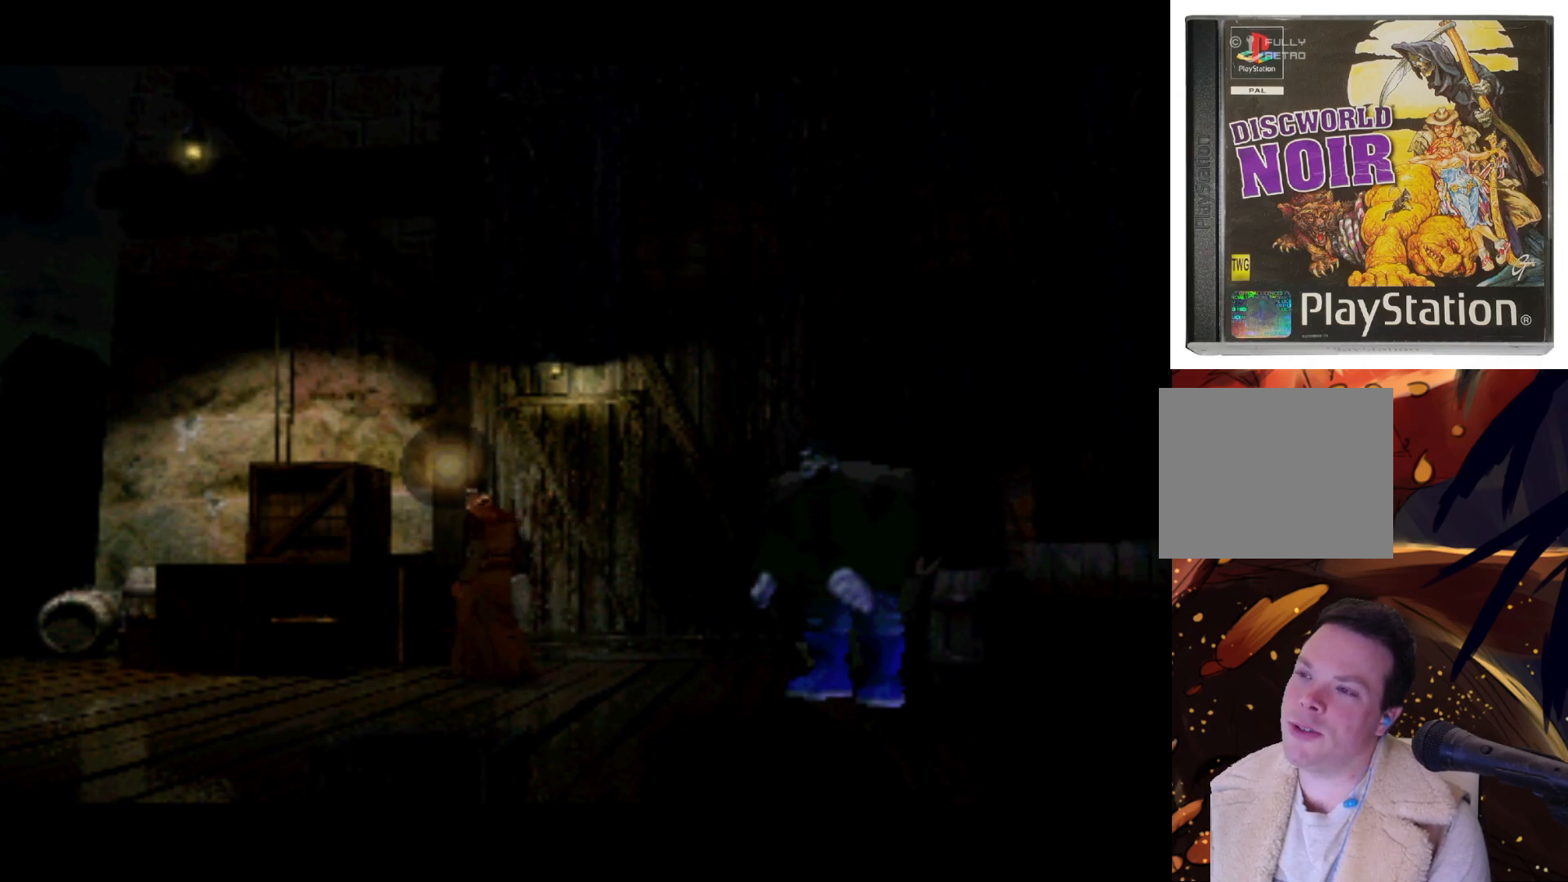
{"buttons": ["TRIANGLE"], "left_stick": "center", "right_stick": "center", "events": [[250, "DPAD_LEFT", "down"], [350, "DPAD_LEFT", "up"], [417, "TRIANGLE", "down"]]}
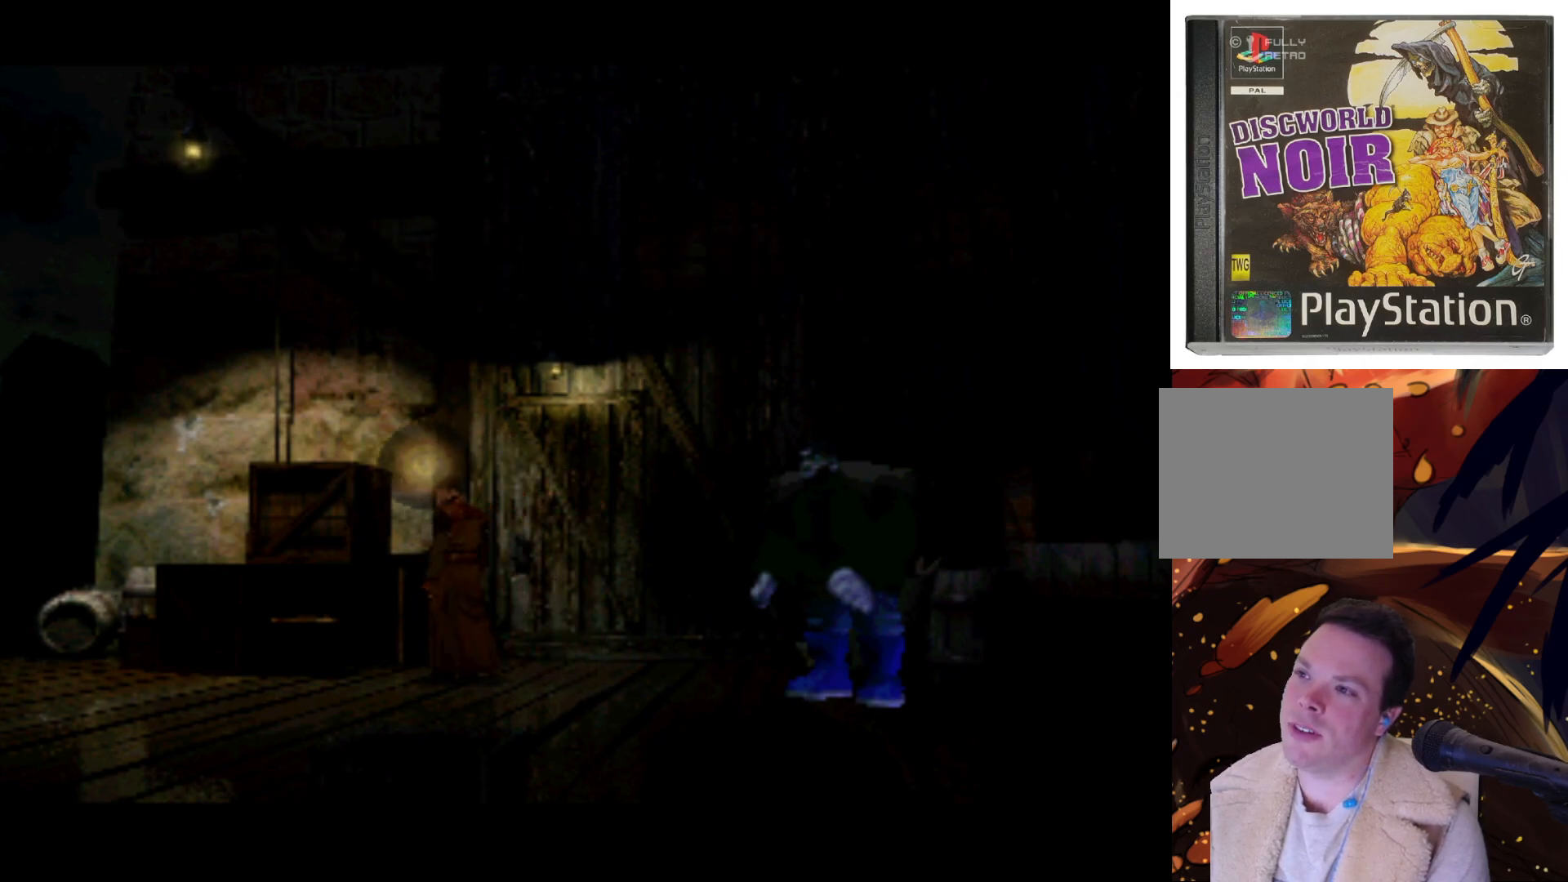
{"buttons": ["DPAD_UP"], "left_stick": "center", "right_stick": "center", "events": [[17, "TRIANGLE", "up"], [383, "DPAD_UP", "down"]]}
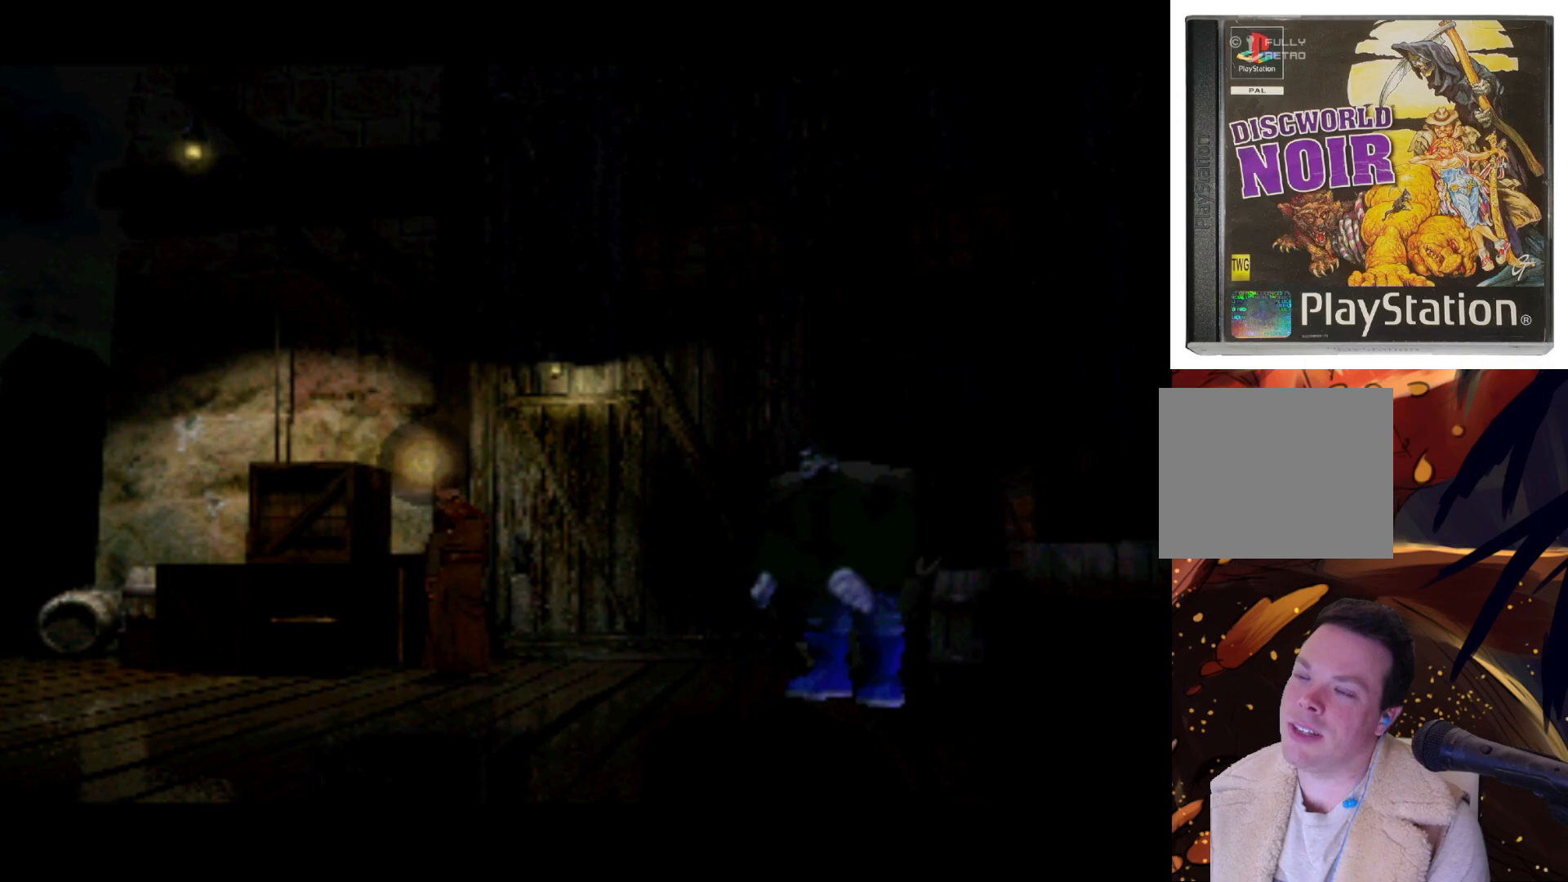
{"buttons": ["DPAD_UP", "DPAD_LEFT"], "left_stick": "center", "right_stick": "center", "events": [[250, "DPAD_LEFT", "down"]]}
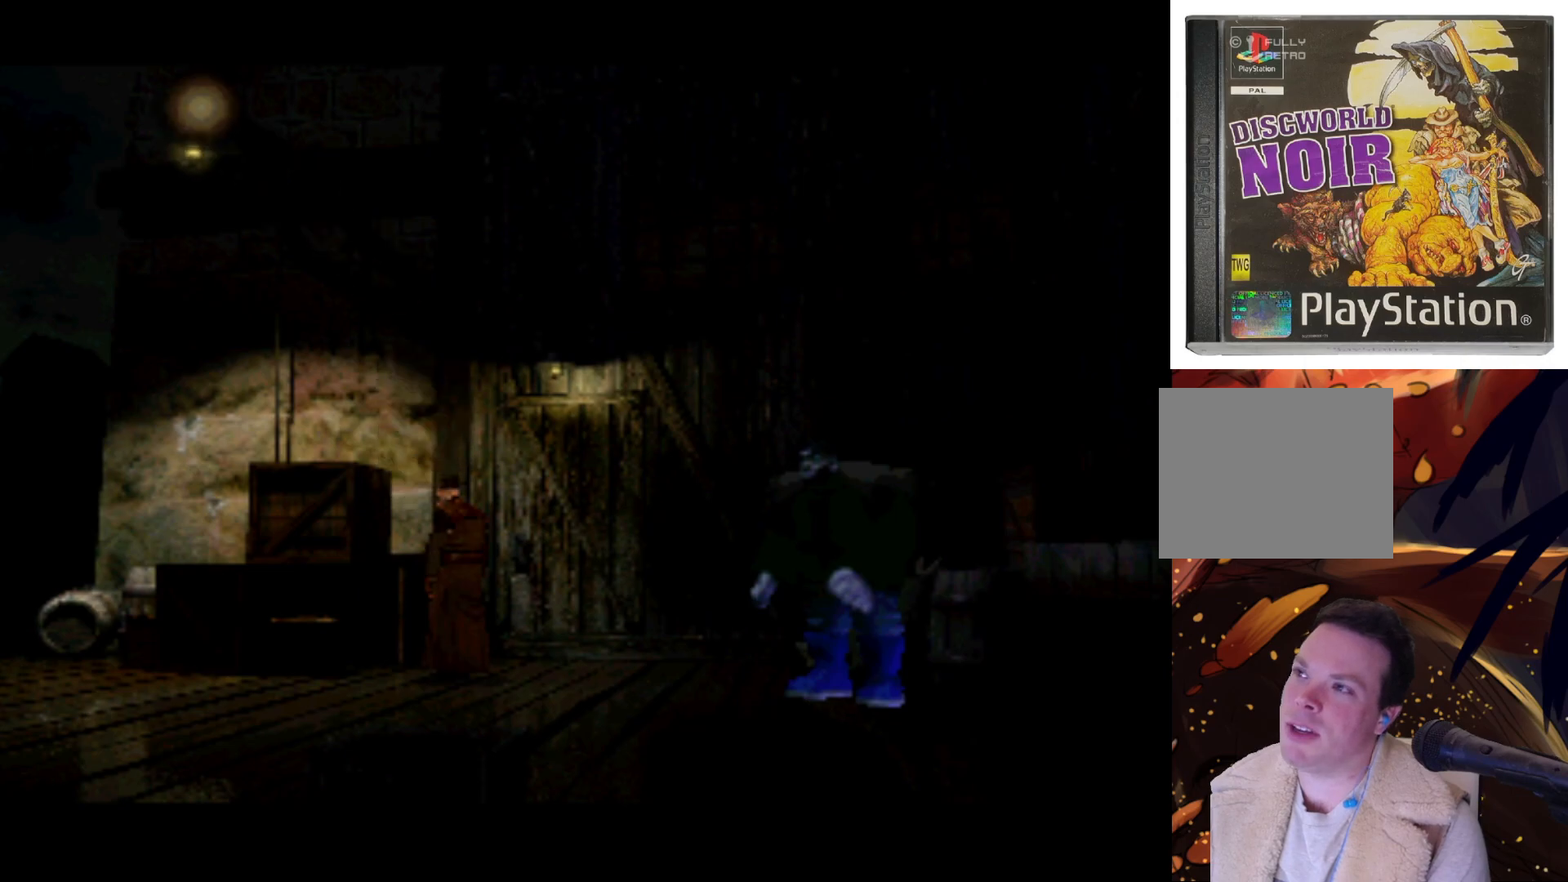
{"buttons": [], "left_stick": "center", "right_stick": "center", "events": [[383, "DPAD_UP", "up"], [450, "DPAD_LEFT", "up"]]}
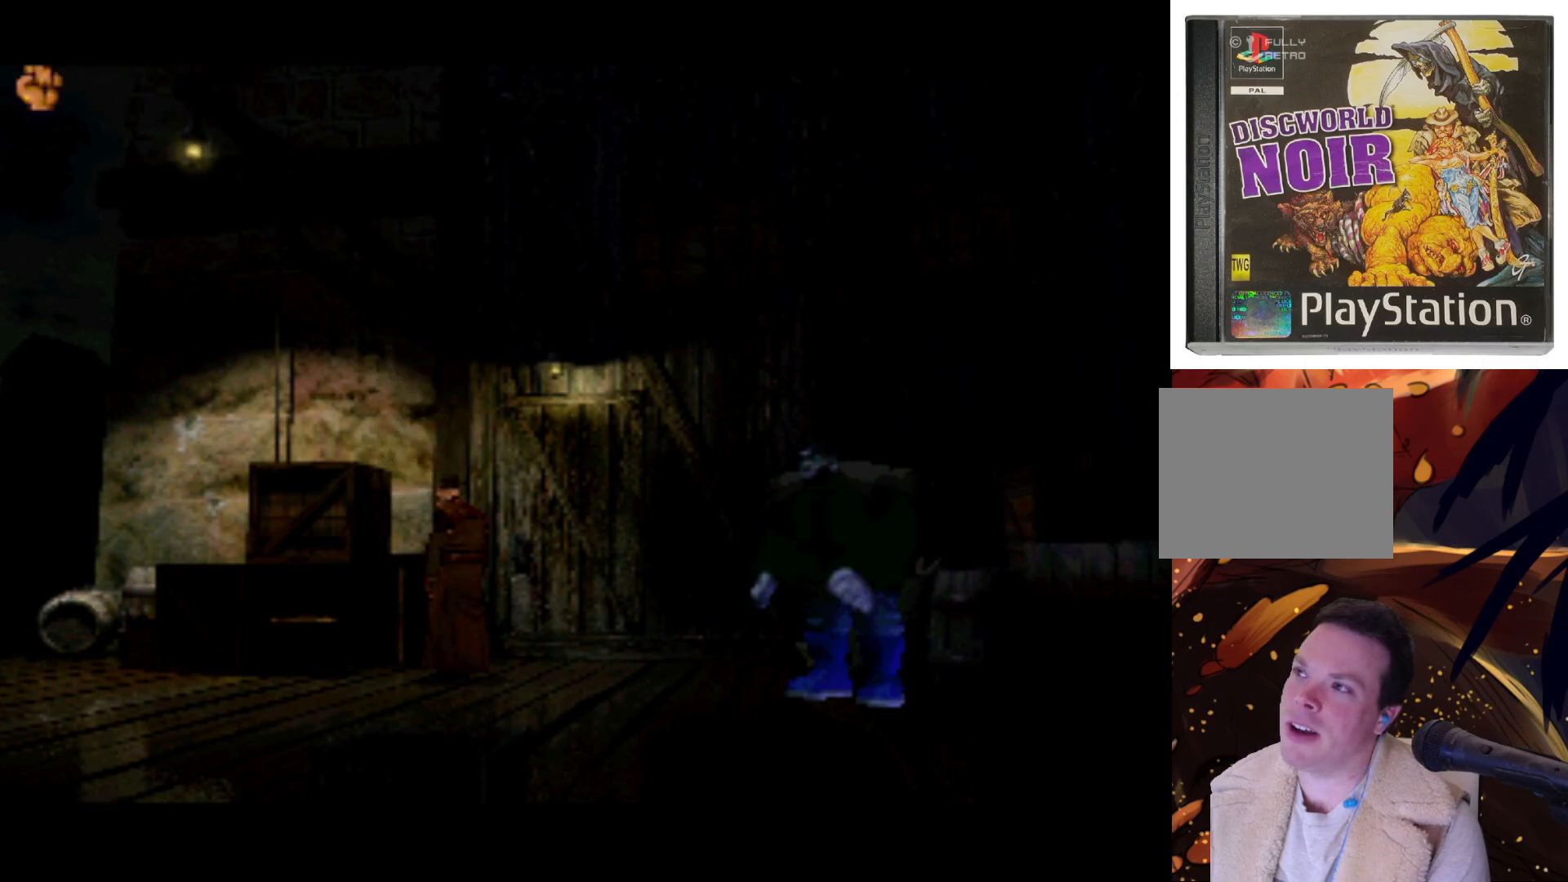
{"buttons": [], "left_stick": "center", "right_stick": "center", "events": [[117, "DPAD_RIGHT", "down"], [250, "DPAD_DOWN", "down"], [450, "DPAD_DOWN", "up"], [450, "DPAD_RIGHT", "up"]]}
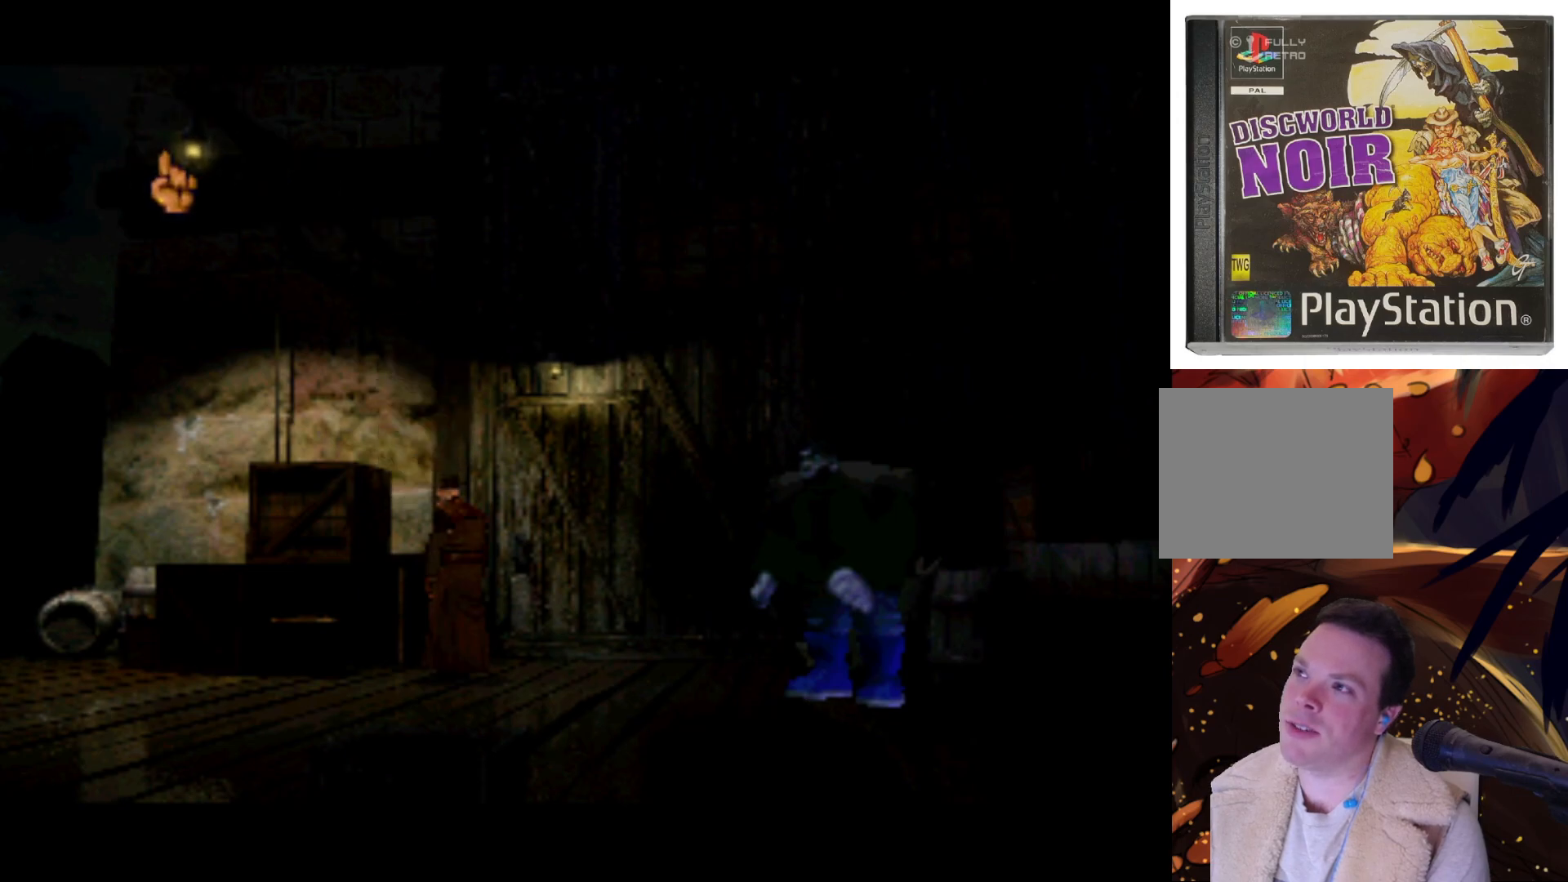
{"buttons": ["DPAD_UP", "DPAD_RIGHT"], "left_stick": "center", "right_stick": "center", "events": [[383, "DPAD_UP", "down"], [483, "DPAD_RIGHT", "down"]]}
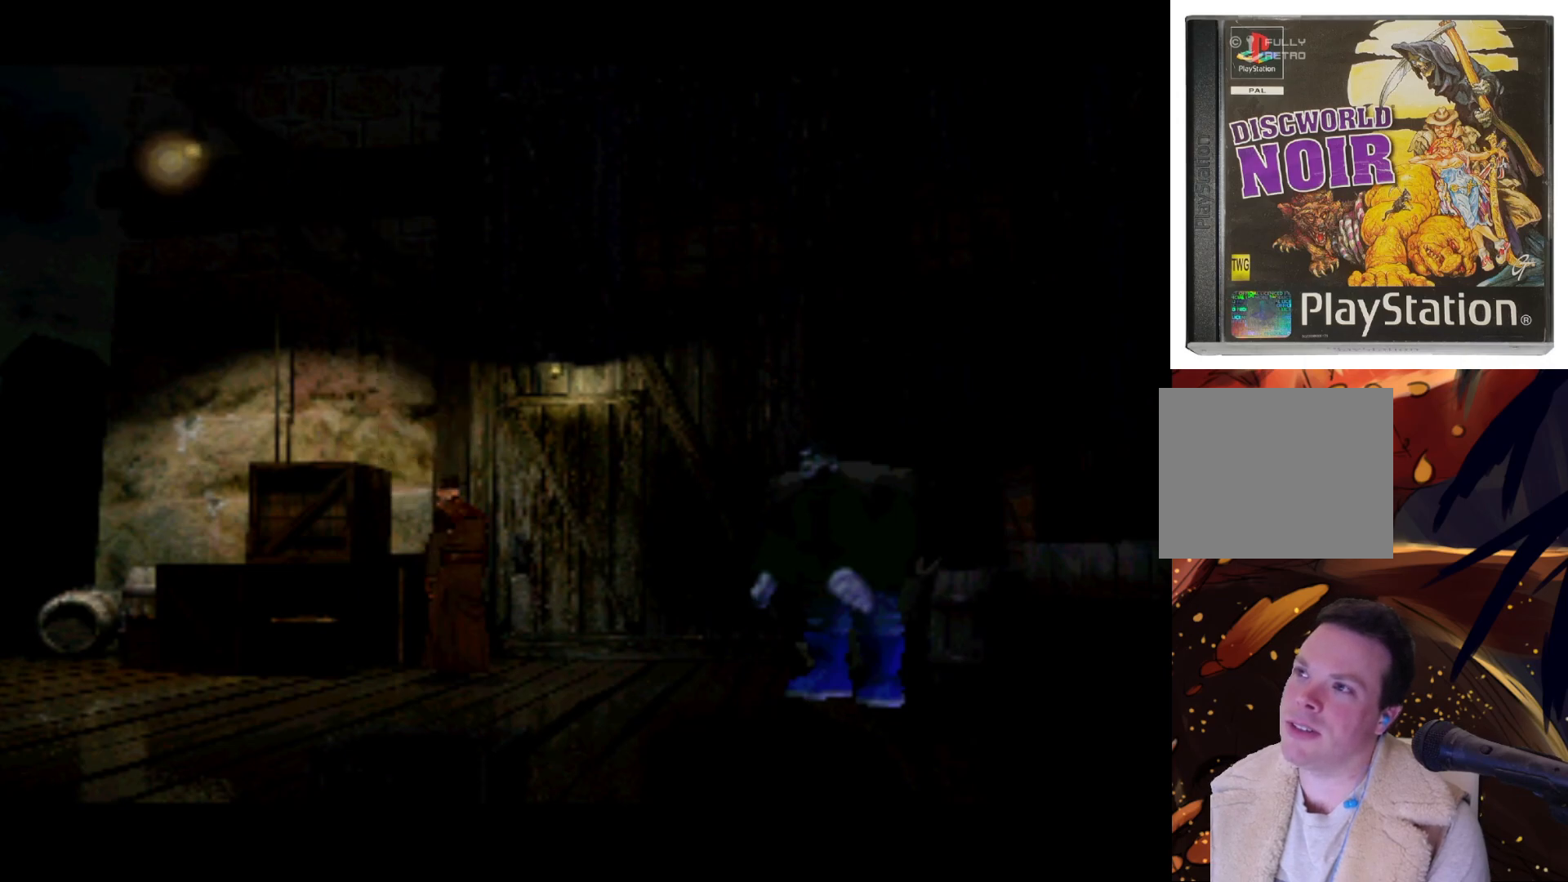
{"buttons": [], "left_stick": "center", "right_stick": "center", "events": [[17, "DPAD_UP", "up"], [183, "DPAD_RIGHT", "up"]]}